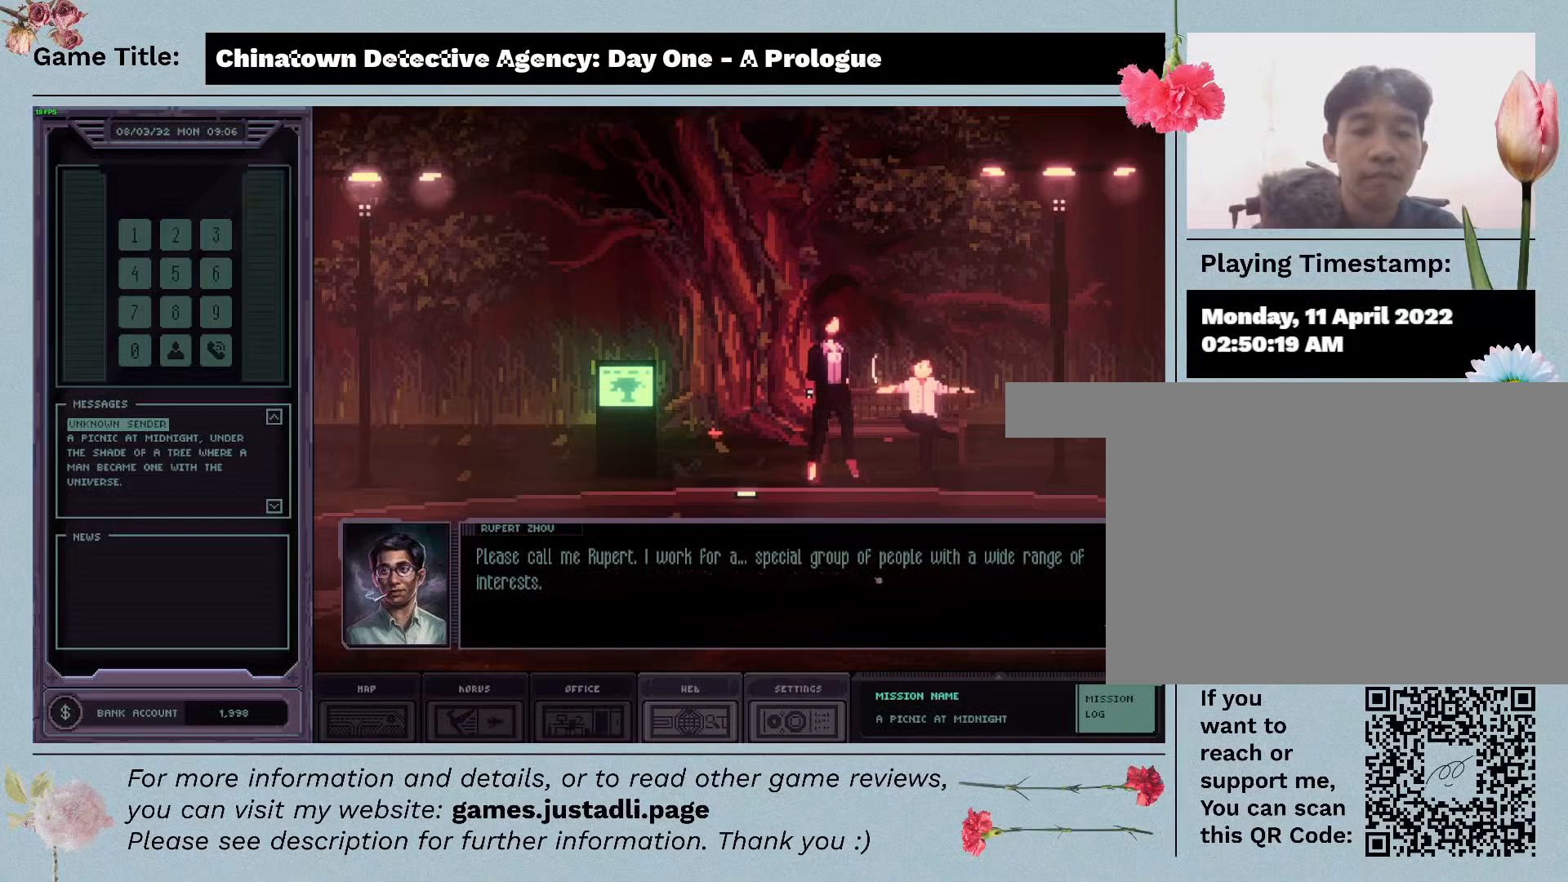
Gameplay with keyboard and mouse; each line is a JSON object with the keys and mouse buttons held at the frame after it. "events" lists presses ("down") and releases ("up") of "1", "2", "3", "4", "a", "alt", "c", "caps_lock", "ctrl", "d", "down", "e", "escape", "f", "f1", "f2", "f3", "f4", "left", "q", "r", "right", "s", "shift", "space", "tab", "tilde", "up", "v", "w", "x", "z", "mouse_left", "mouse_wheel" and "mouse_right" between this image and that frame as [ms after this image, input, new state], when the widget could be followed in between. "mouse_left", "mouse_wheel", "mouse_right" = the "left", "wheel", "right" buttons of the "mouse" list. No other keys are recorded. "wheel" means that the mouse wheel is clicked or scrolled. Mouse movement is not recorded.
{"keys": [], "mouse": [], "events": []}
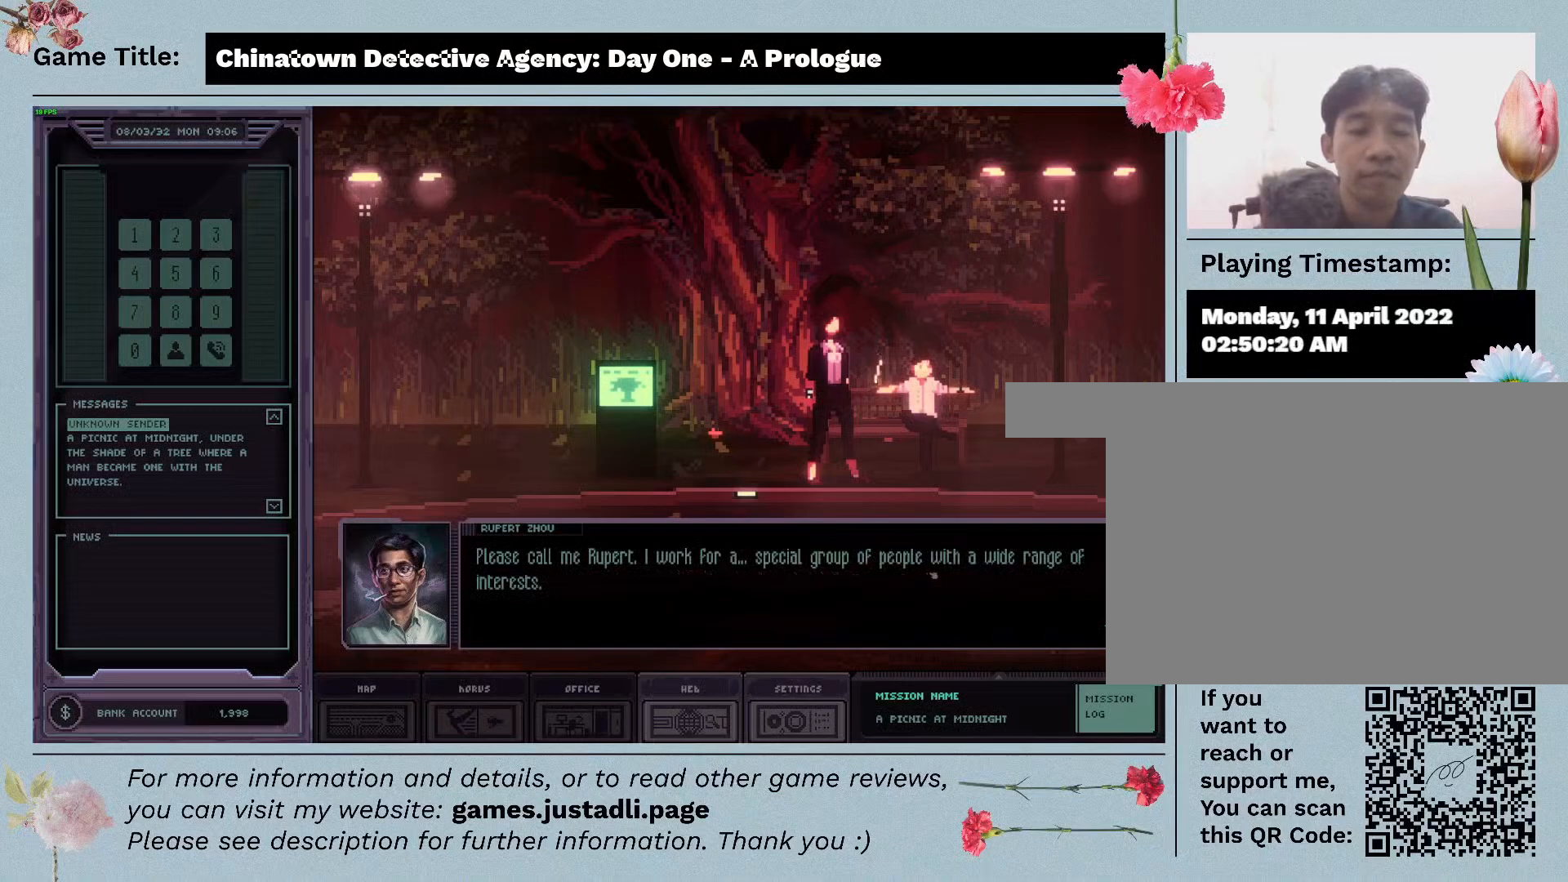
{"keys": [], "mouse": [], "events": []}
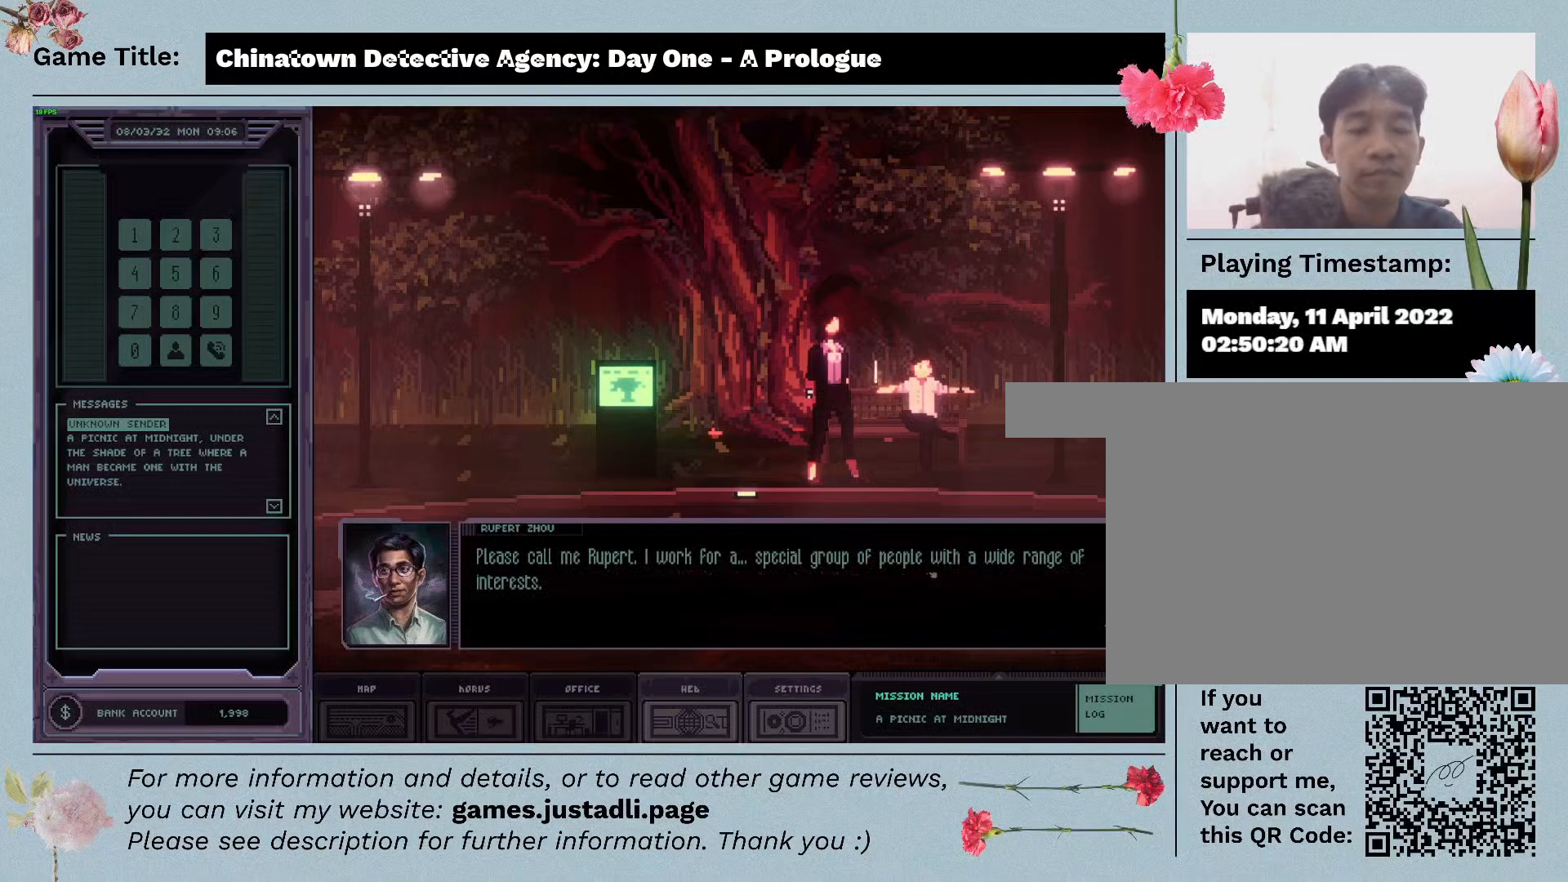
{"keys": [], "mouse": [], "events": []}
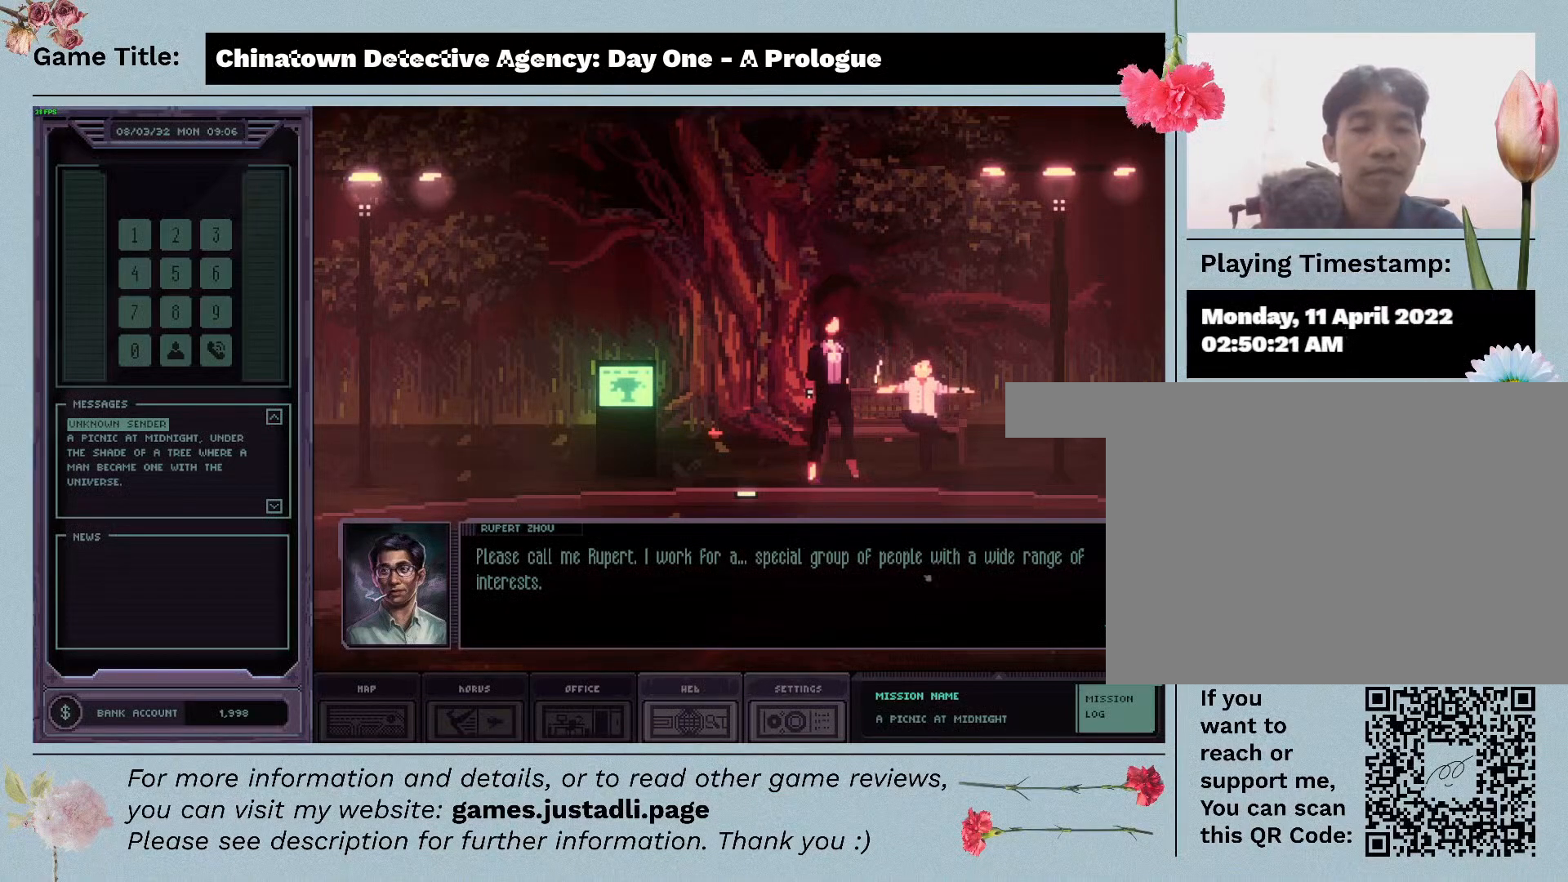
{"keys": [], "mouse": [], "events": []}
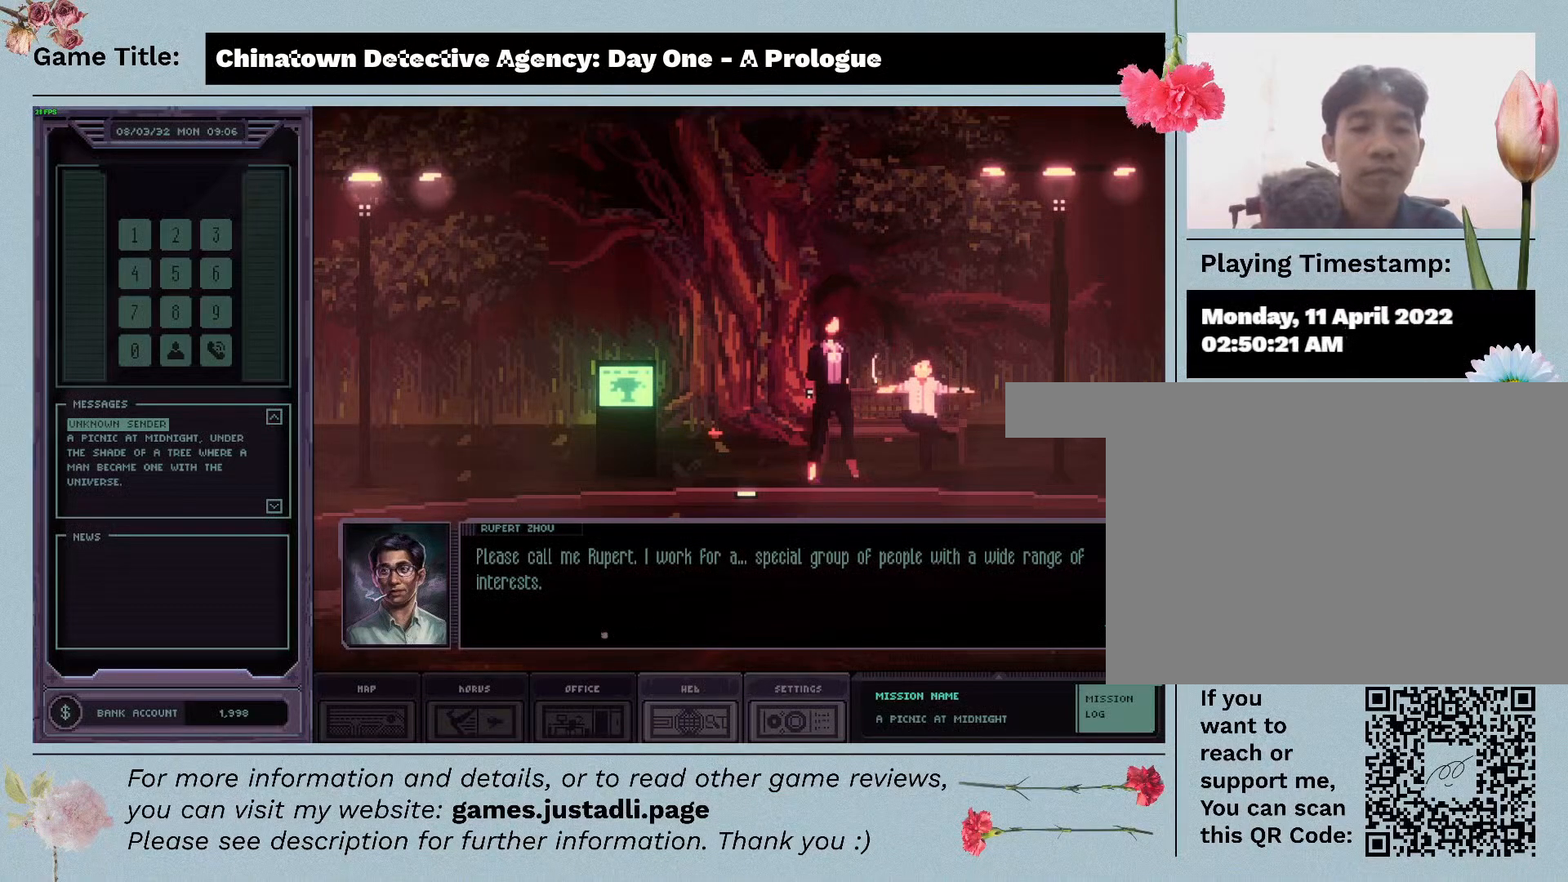
{"keys": [], "mouse": ["left"], "events": [[150, "mouse_left", "down"]]}
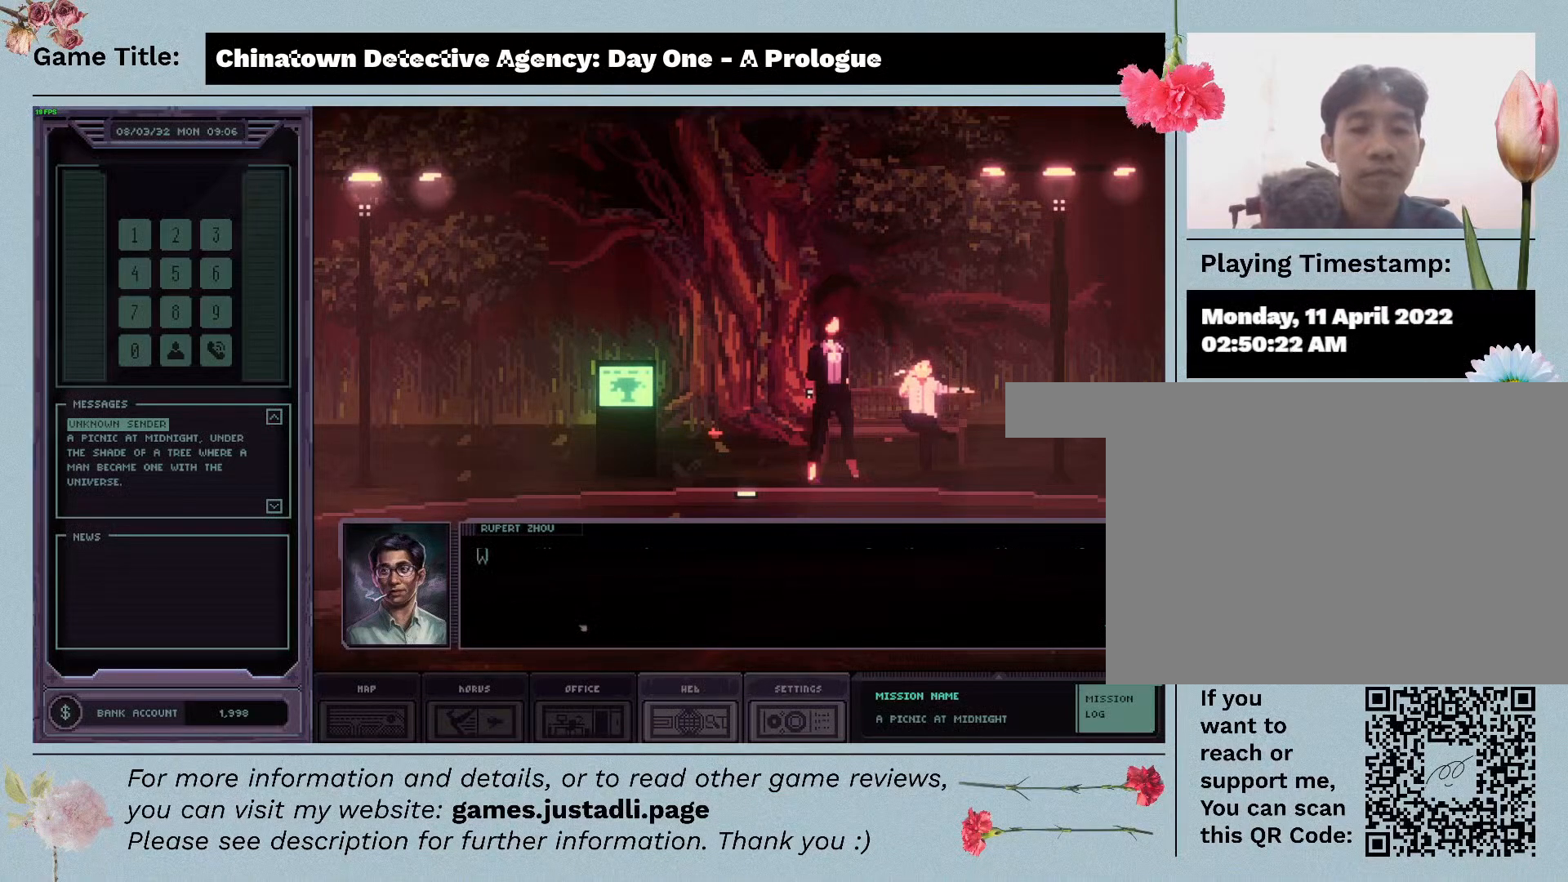
{"keys": [], "mouse": [], "events": [[67, "mouse_left", "up"]]}
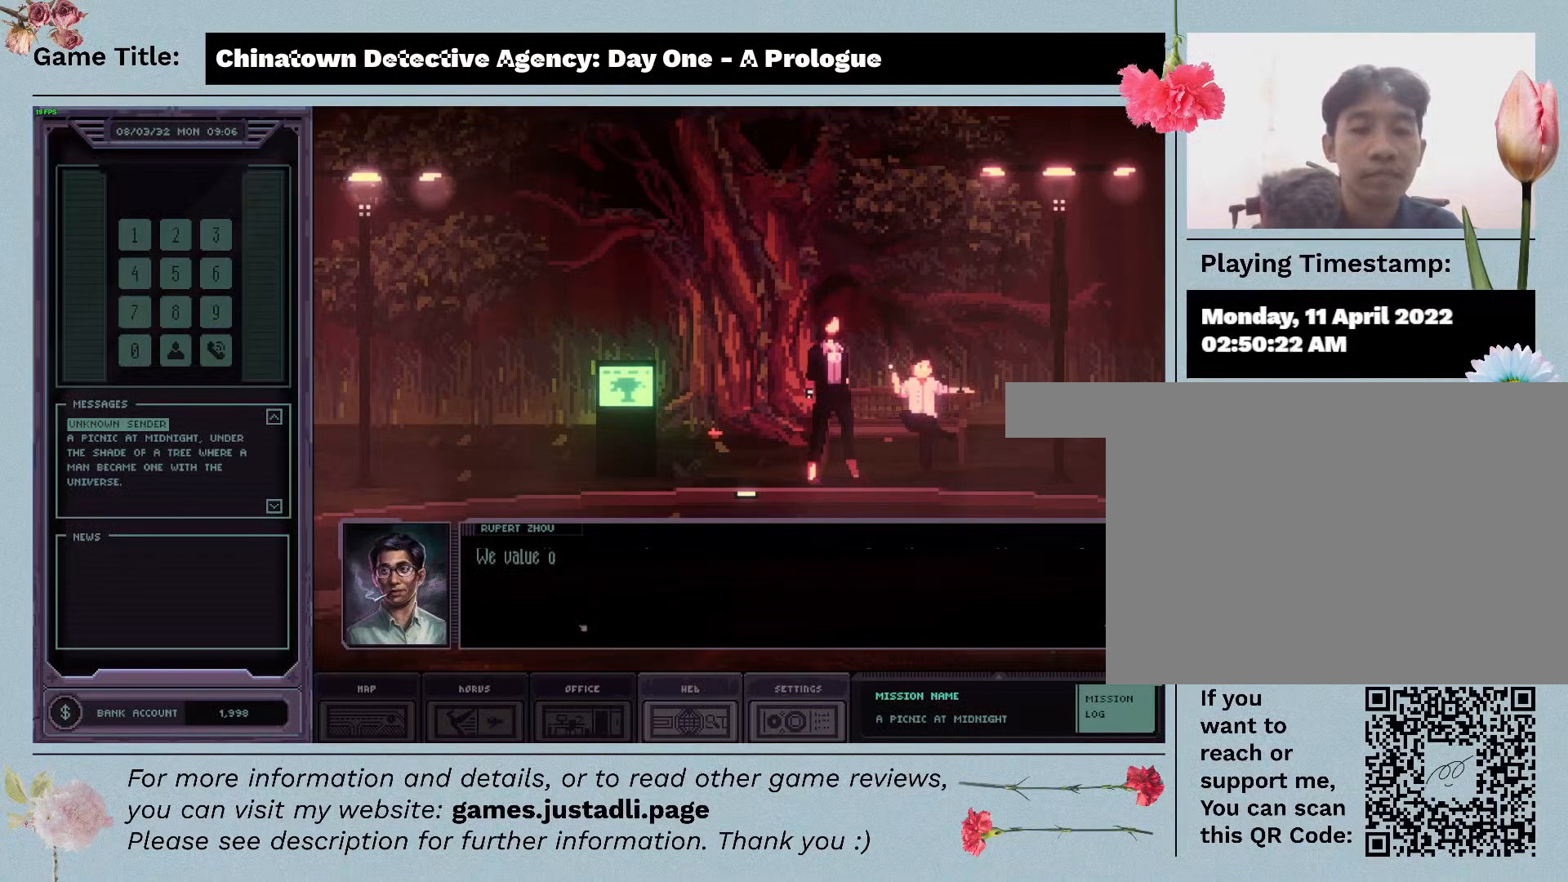
{"keys": [], "mouse": ["left"], "events": [[350, "mouse_left", "down"]]}
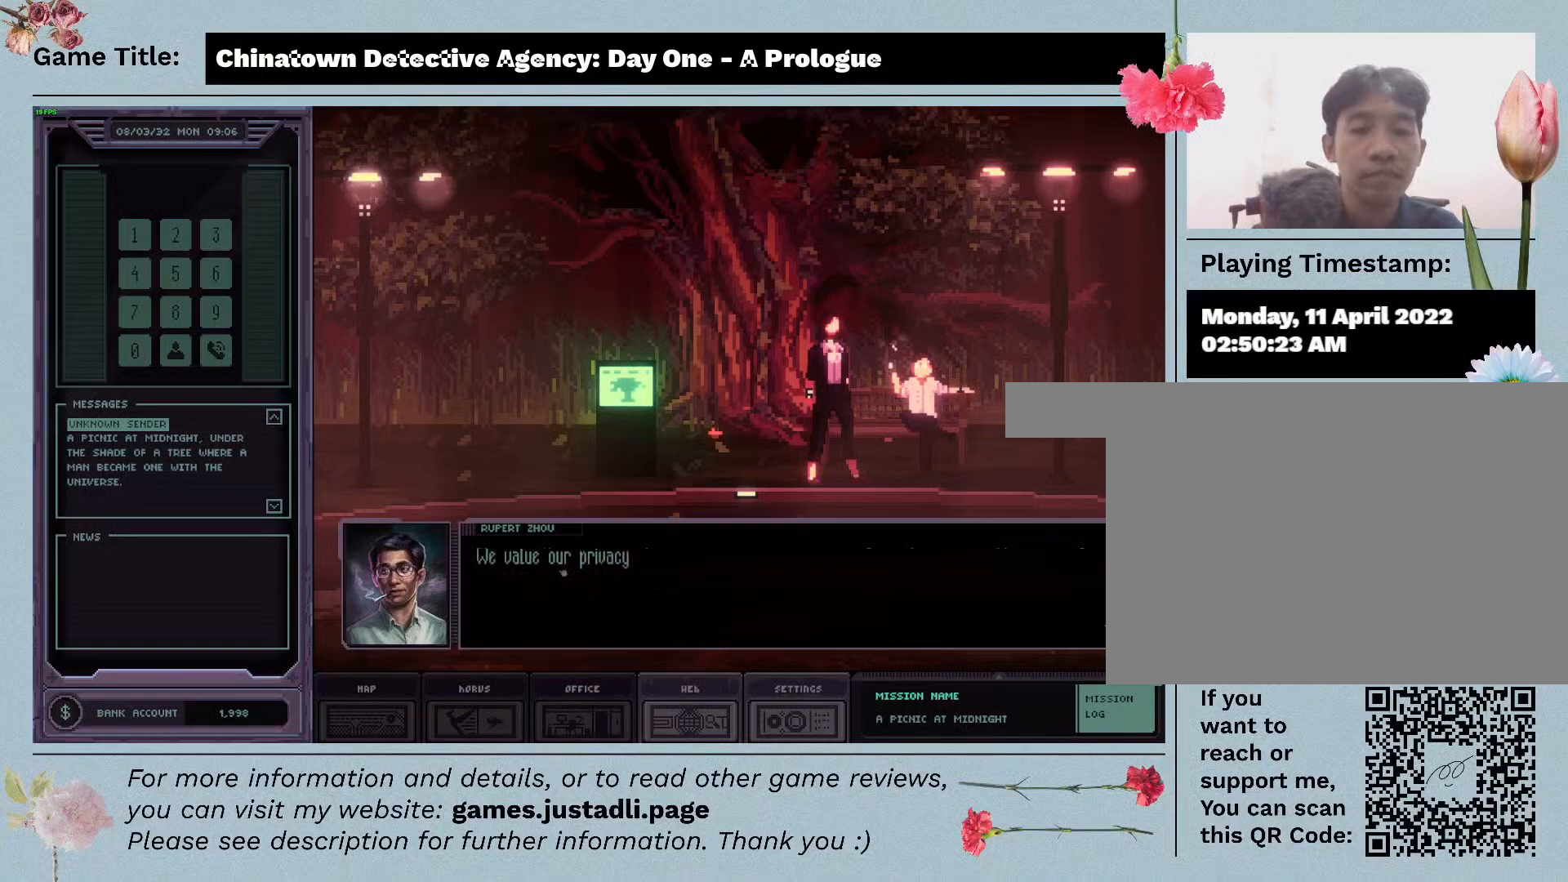
{"keys": [], "mouse": [], "events": [[167, "mouse_left", "up"]]}
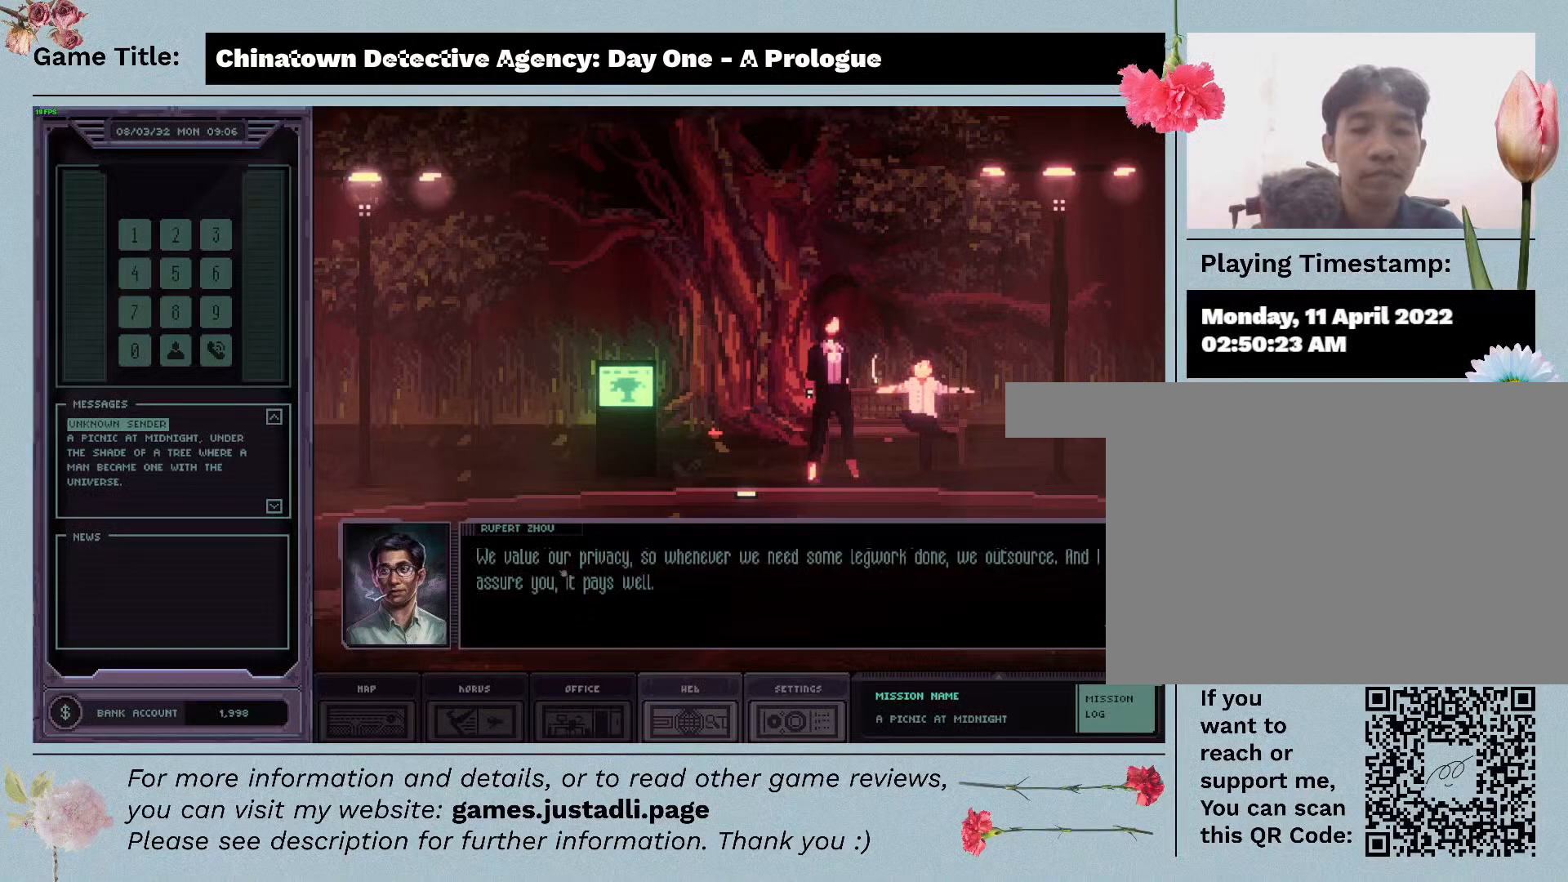
{"keys": [], "mouse": [], "events": []}
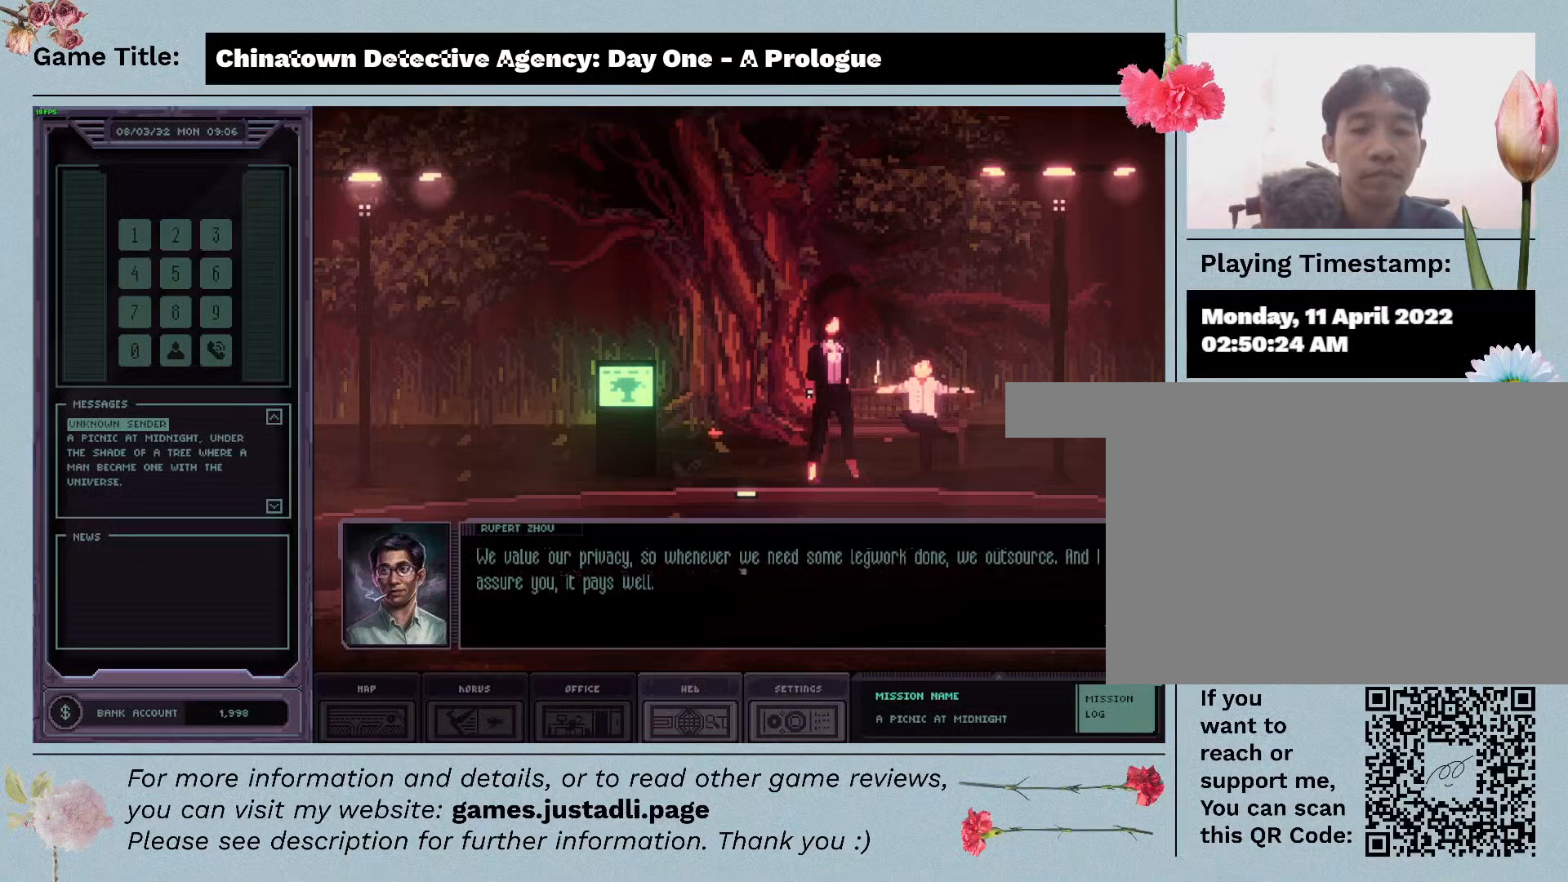
{"keys": [], "mouse": [], "events": []}
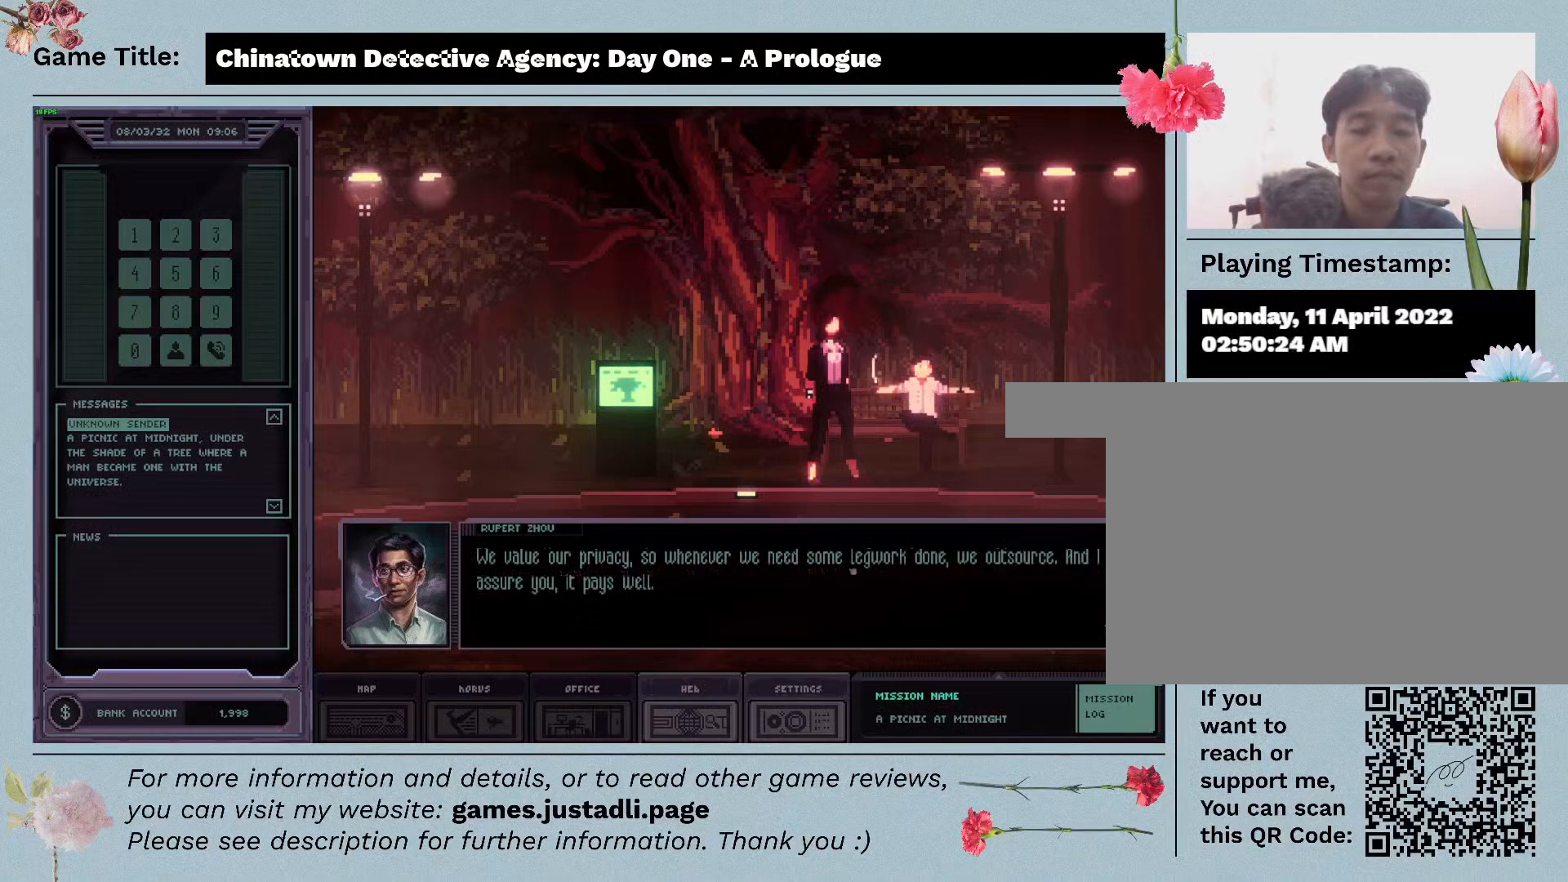
{"keys": [], "mouse": [], "events": []}
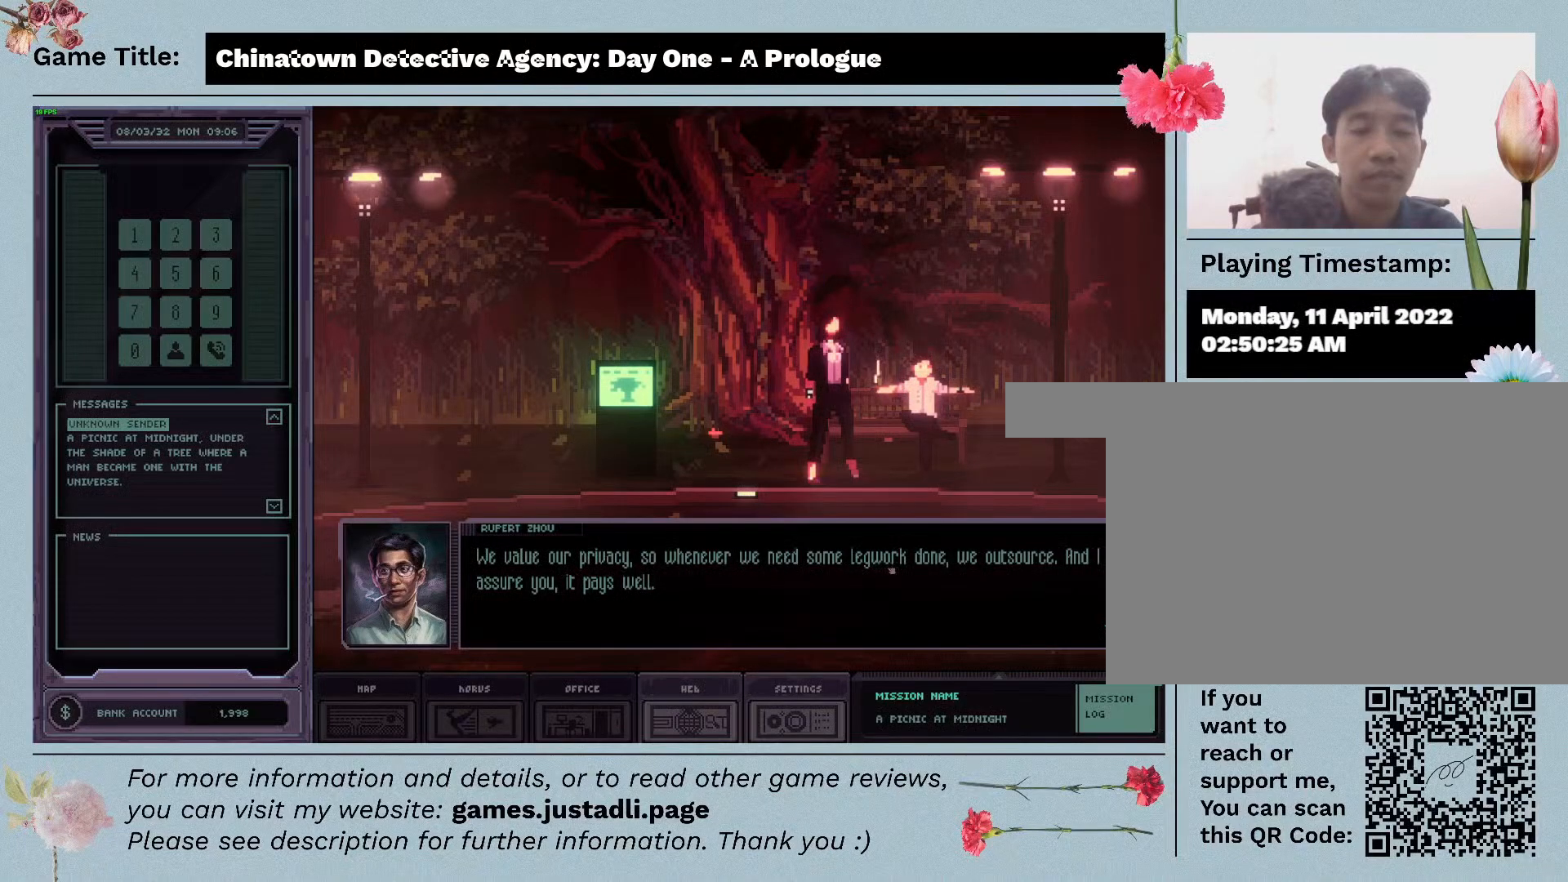
{"keys": [], "mouse": [], "events": []}
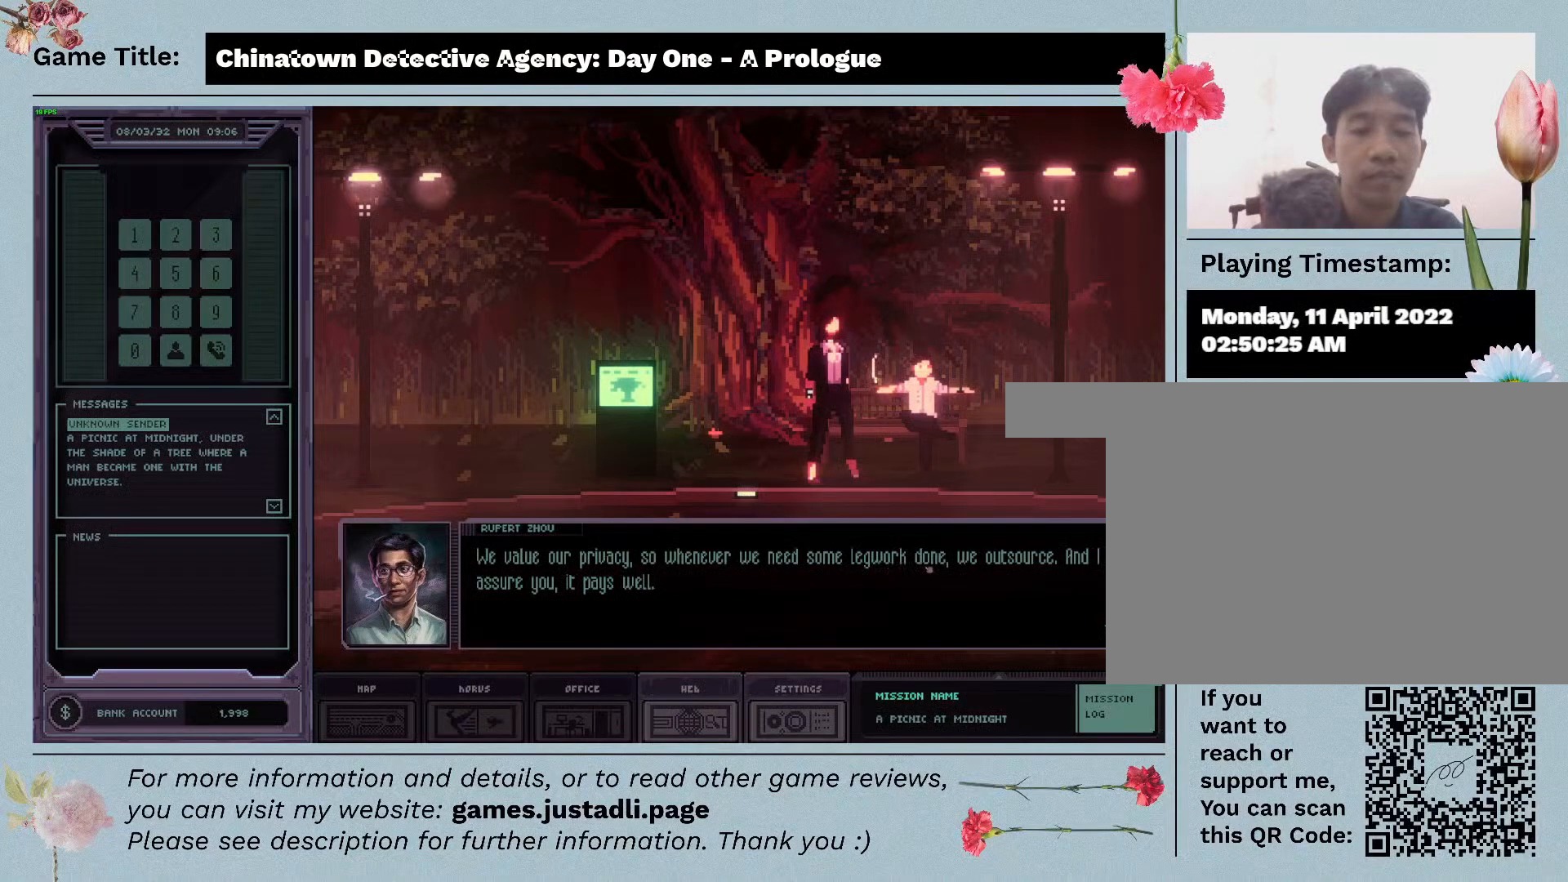
{"keys": [], "mouse": [], "events": []}
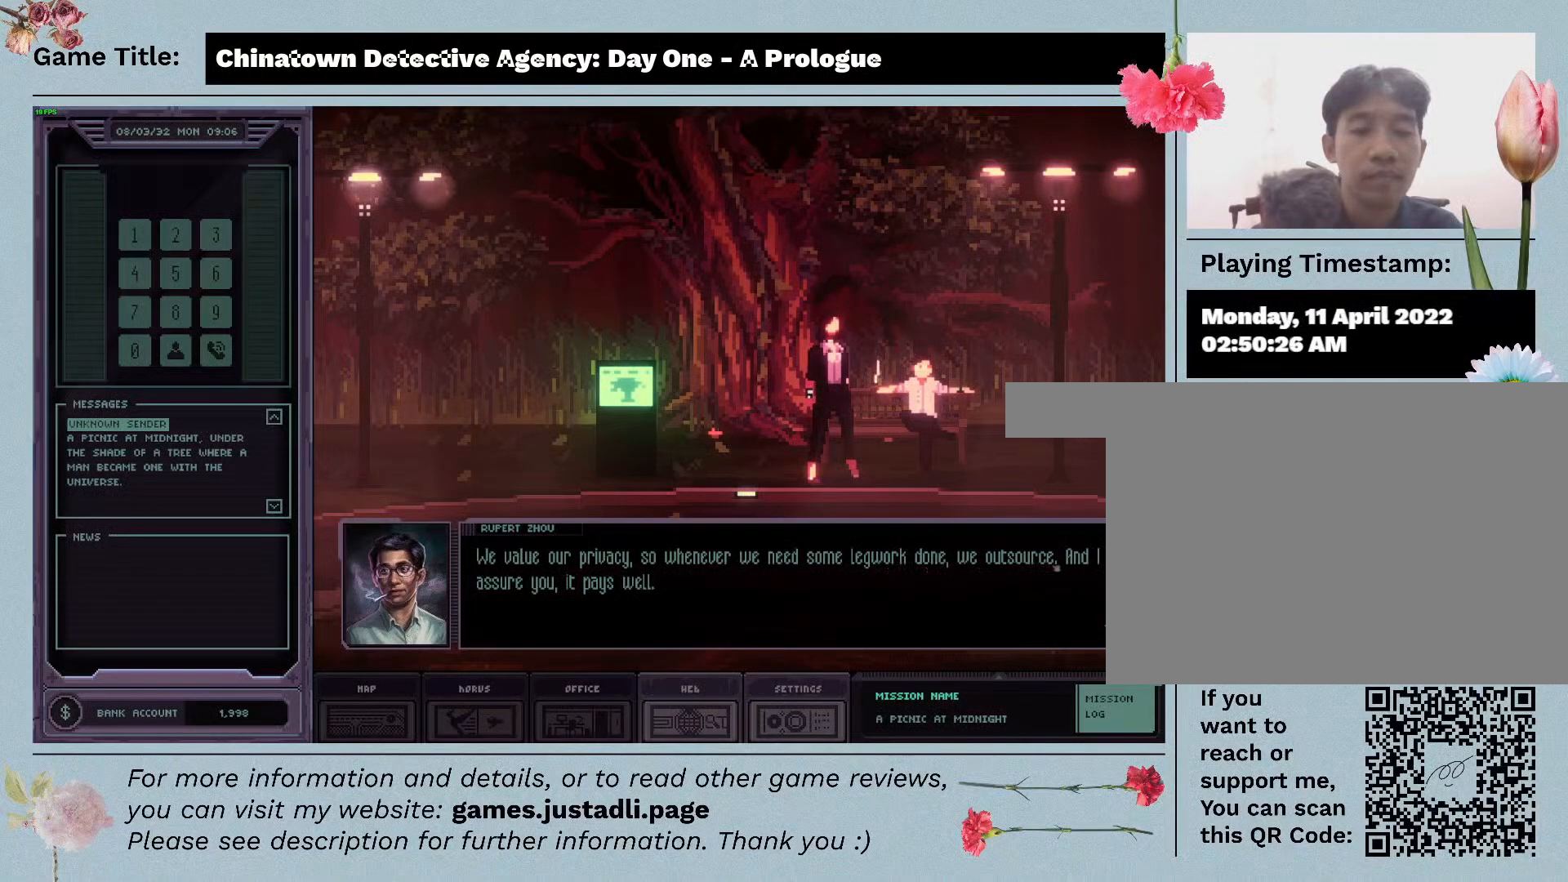
{"keys": [], "mouse": [], "events": []}
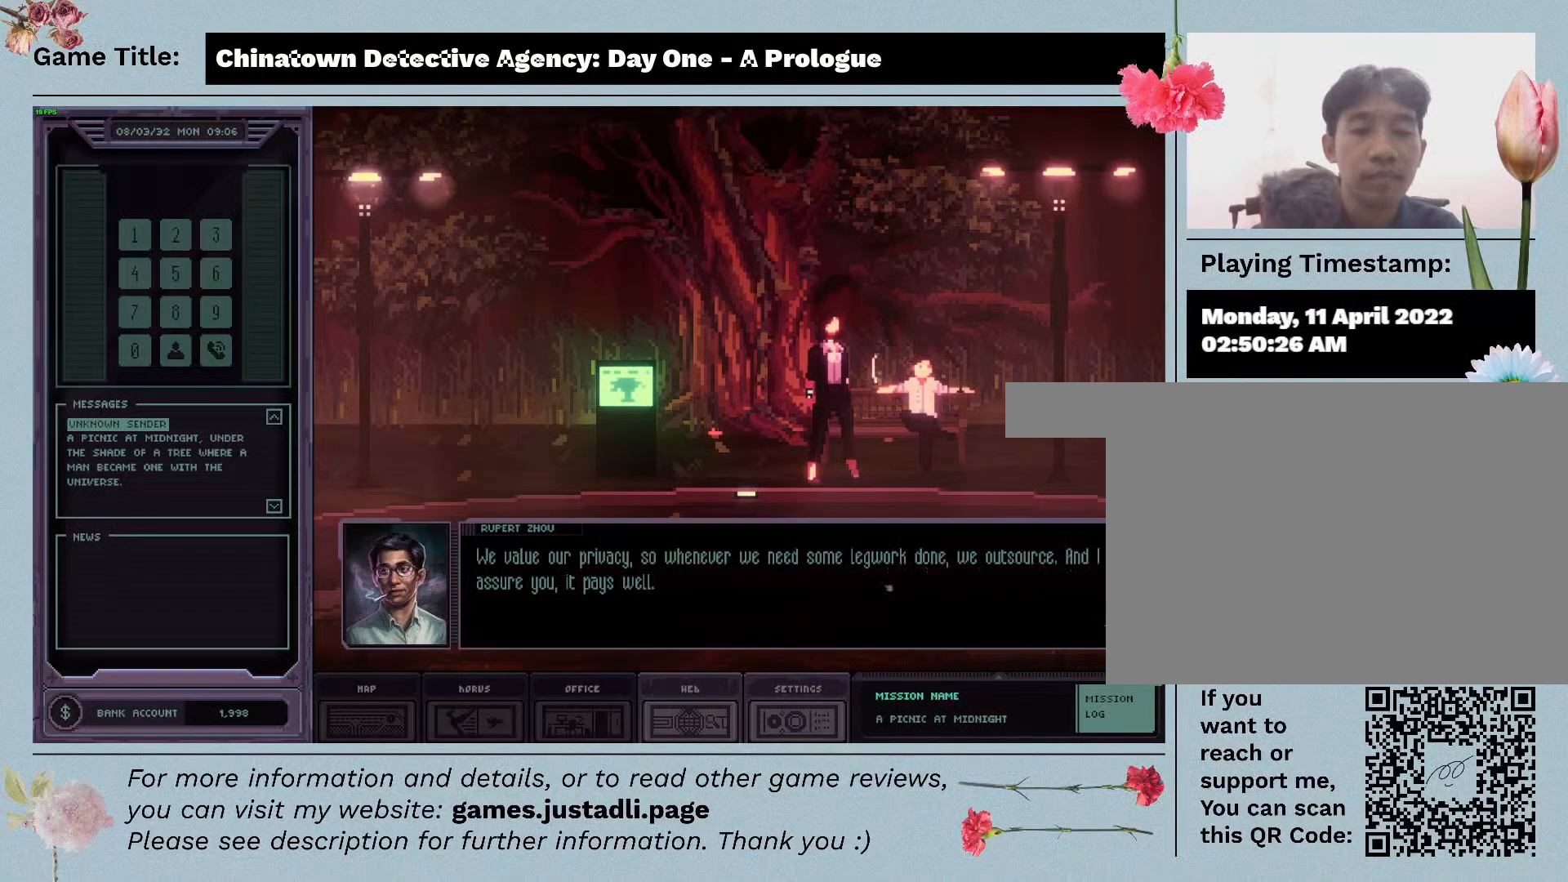
{"keys": [], "mouse": [], "events": [[100, "mouse_left", "down"], [483, "mouse_left", "up"]]}
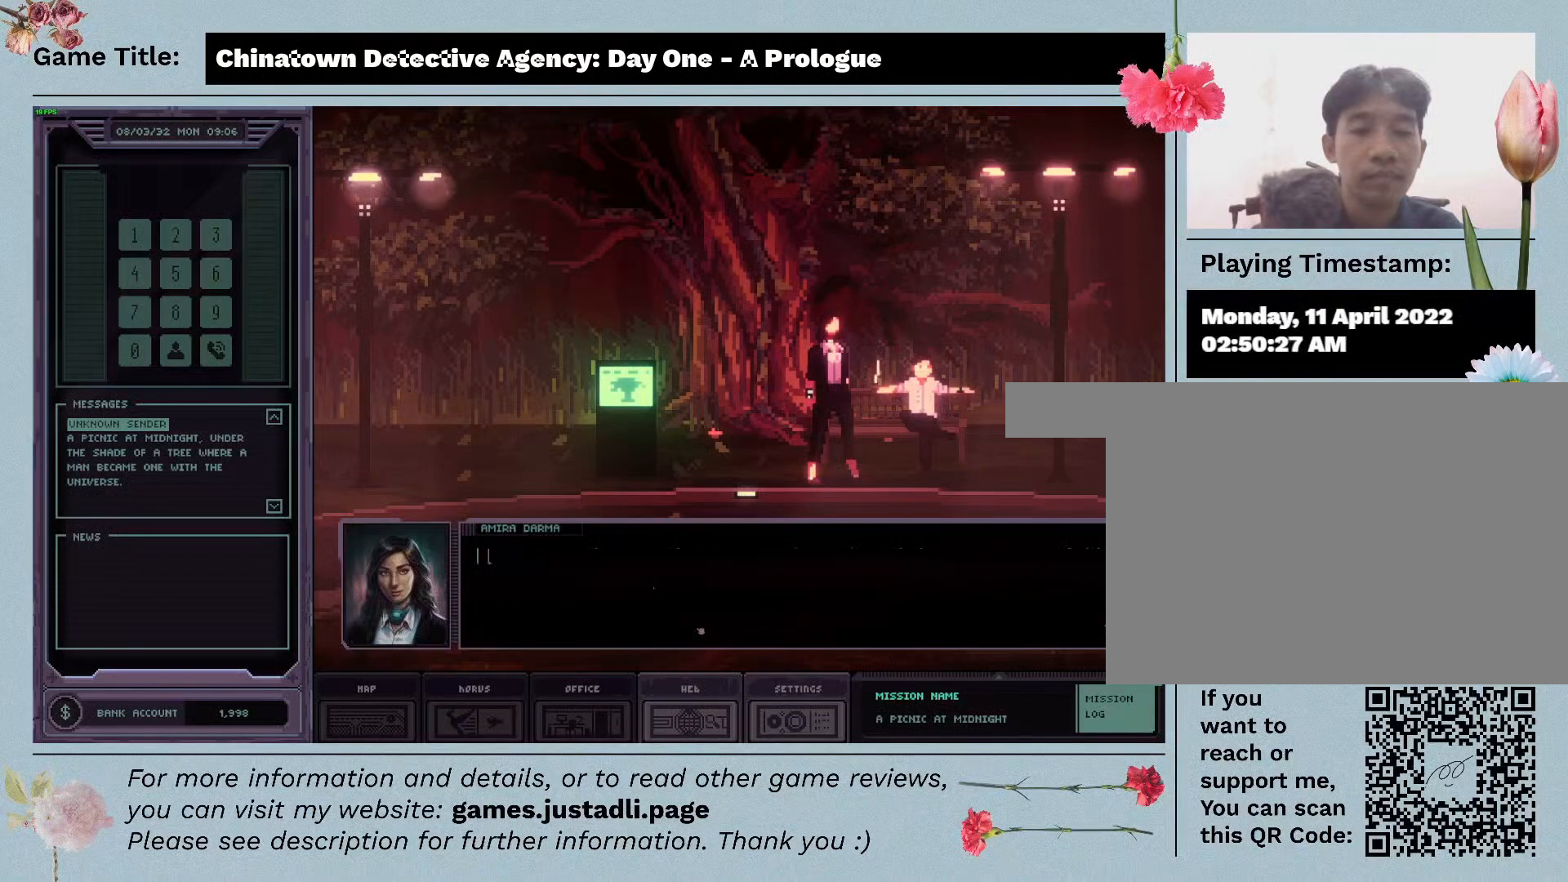
{"keys": [], "mouse": [], "events": []}
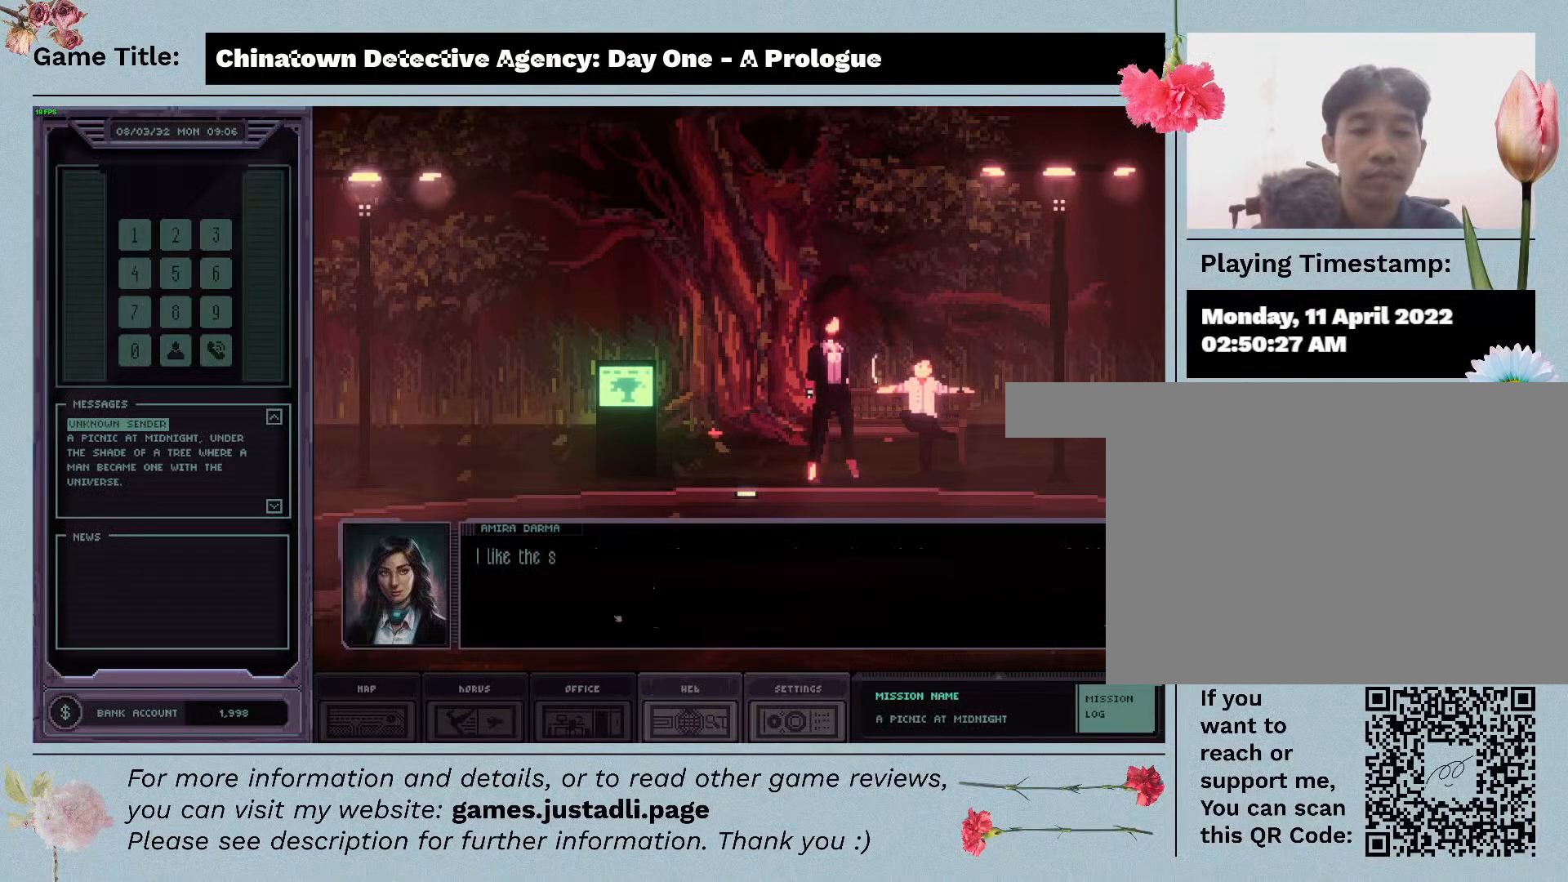
{"keys": [], "mouse": [], "events": [[17, "mouse_left", "down"], [367, "mouse_left", "up"]]}
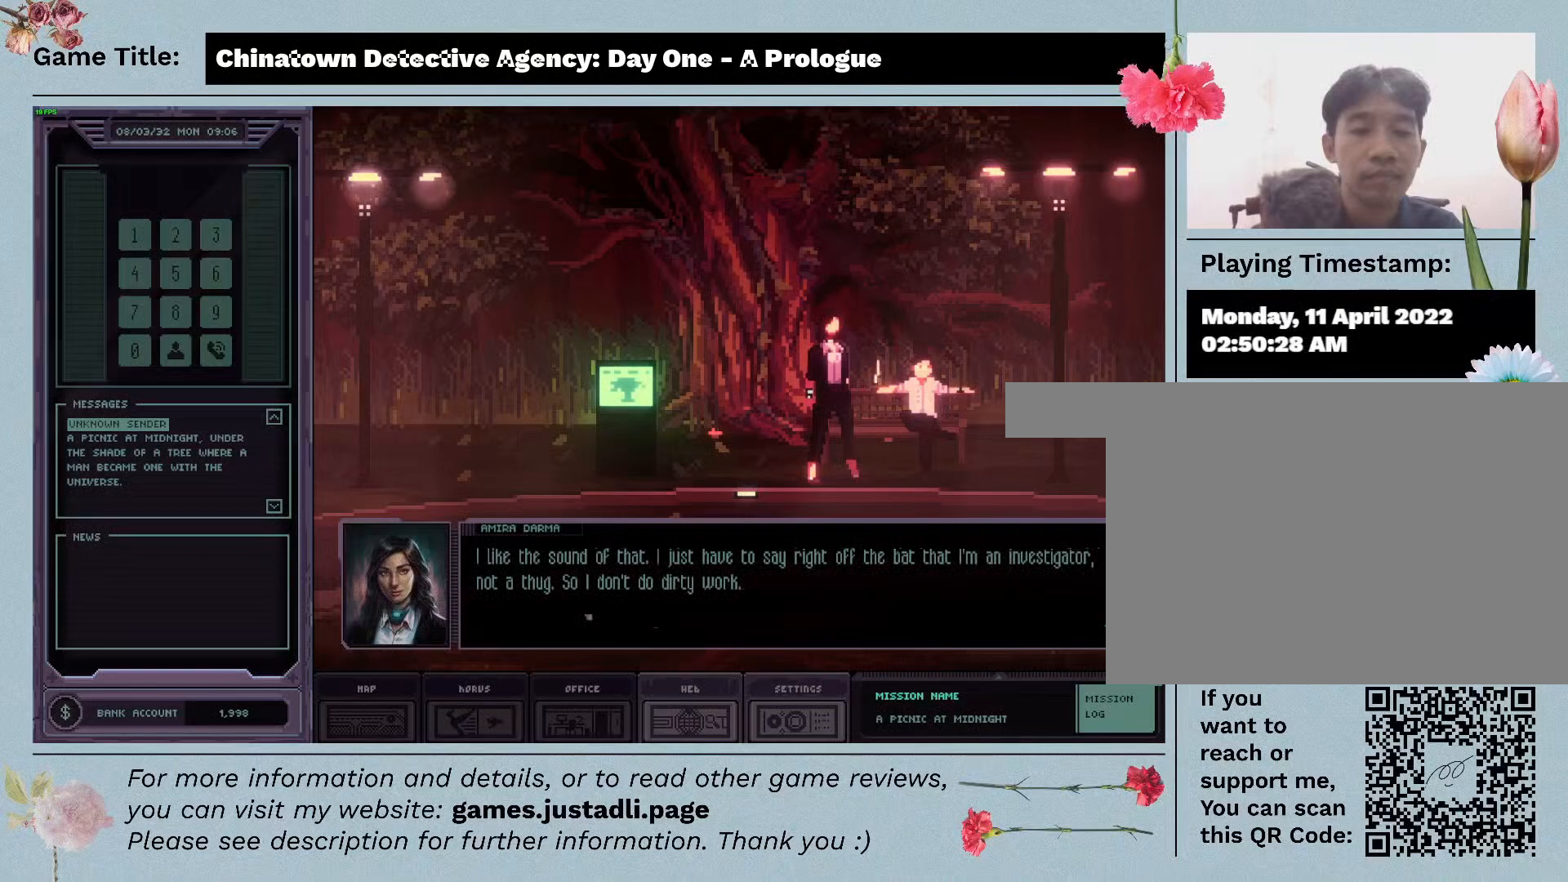
{"keys": [], "mouse": [], "events": []}
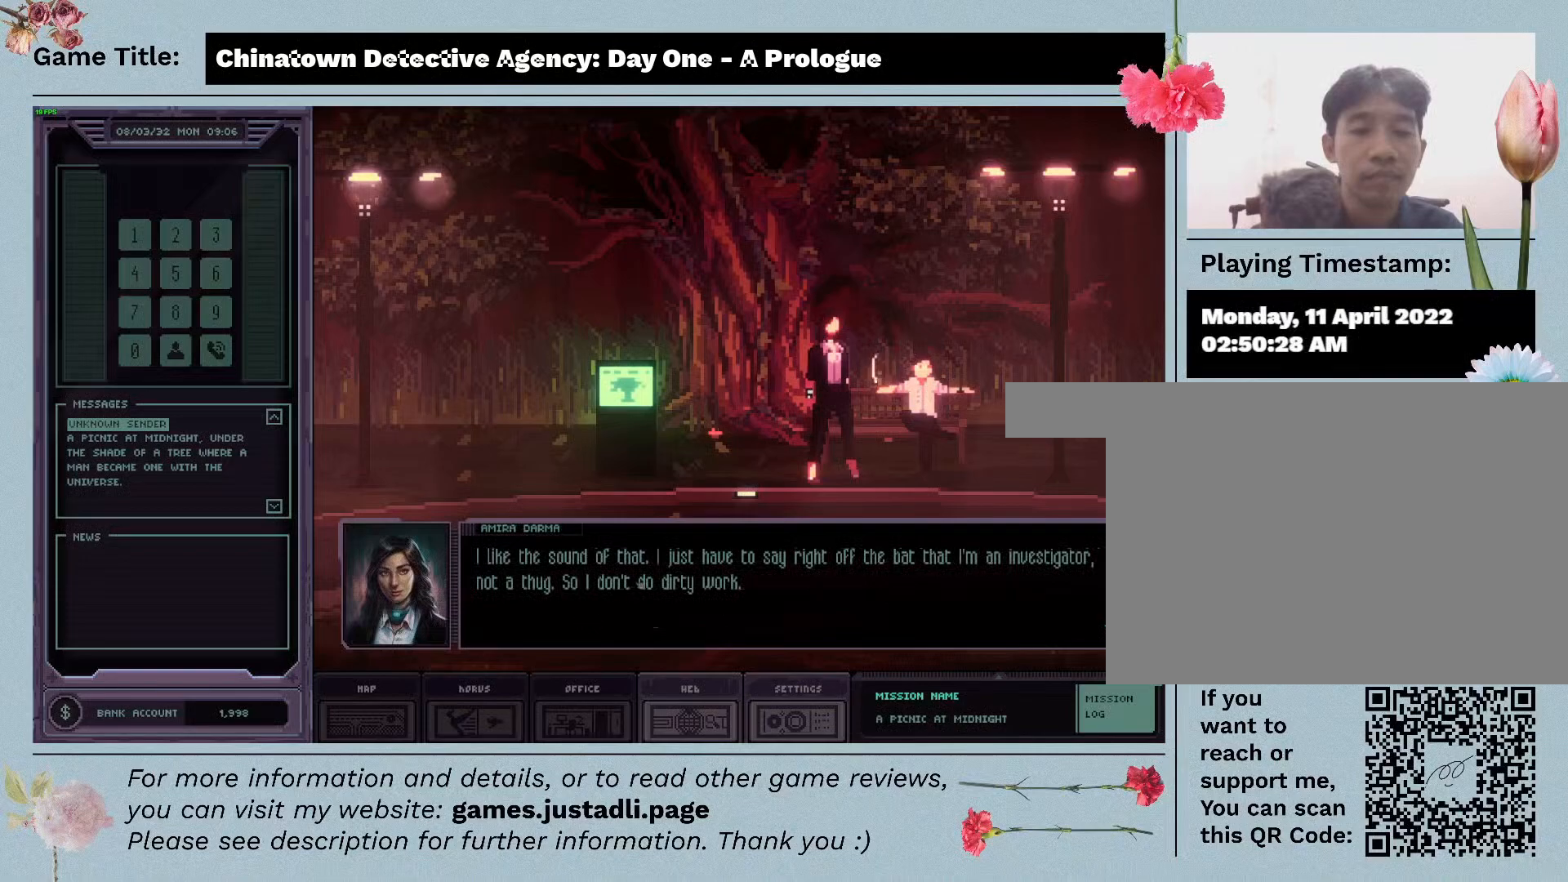
{"keys": [], "mouse": [], "events": []}
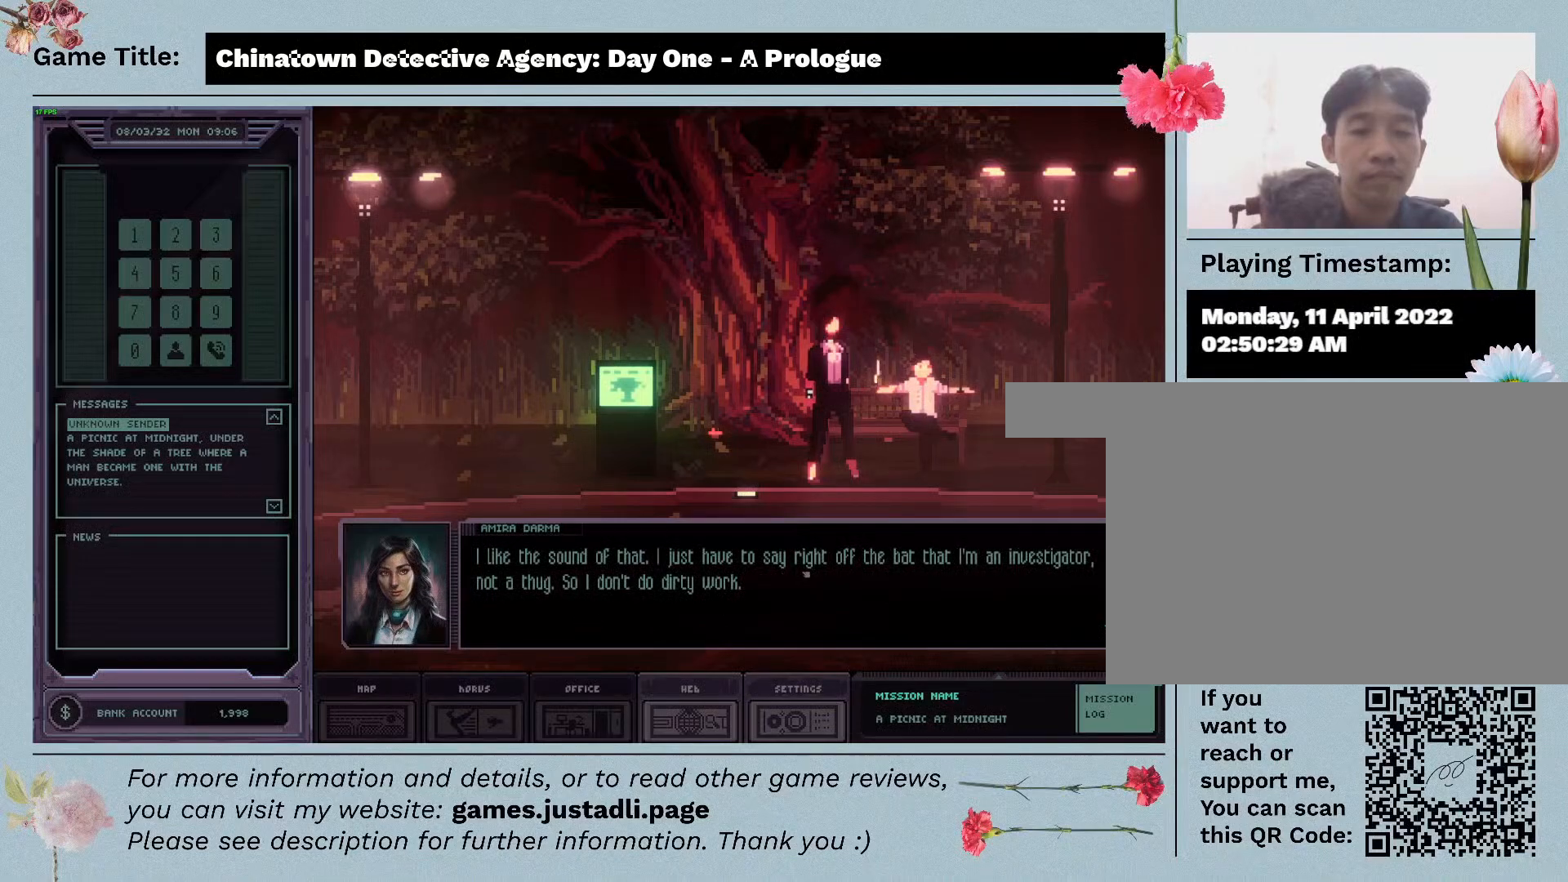
{"keys": [], "mouse": [], "events": []}
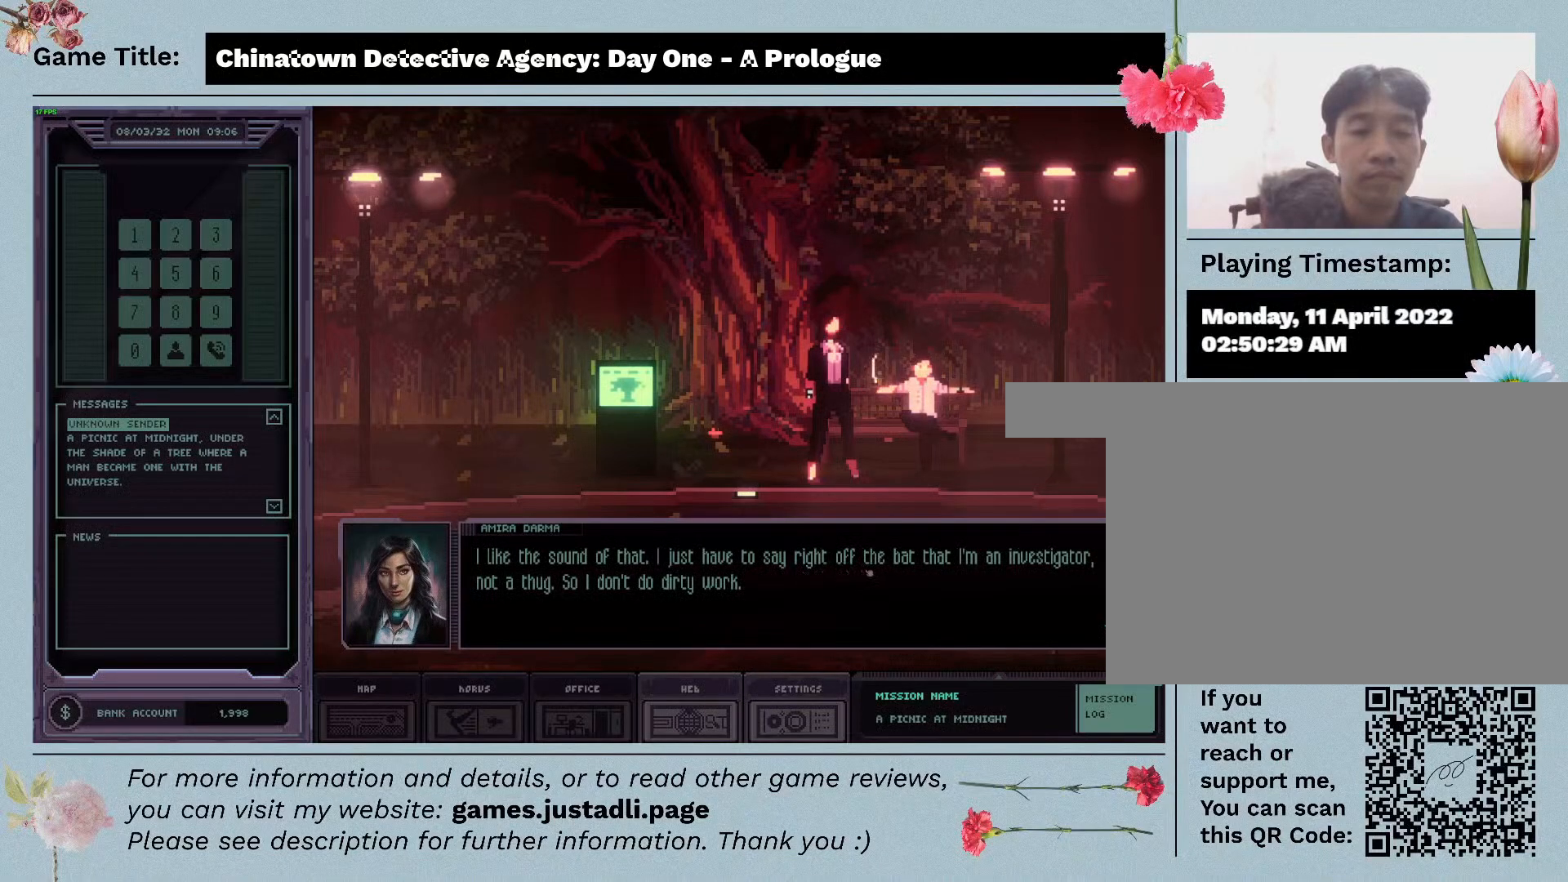
{"keys": [], "mouse": [], "events": []}
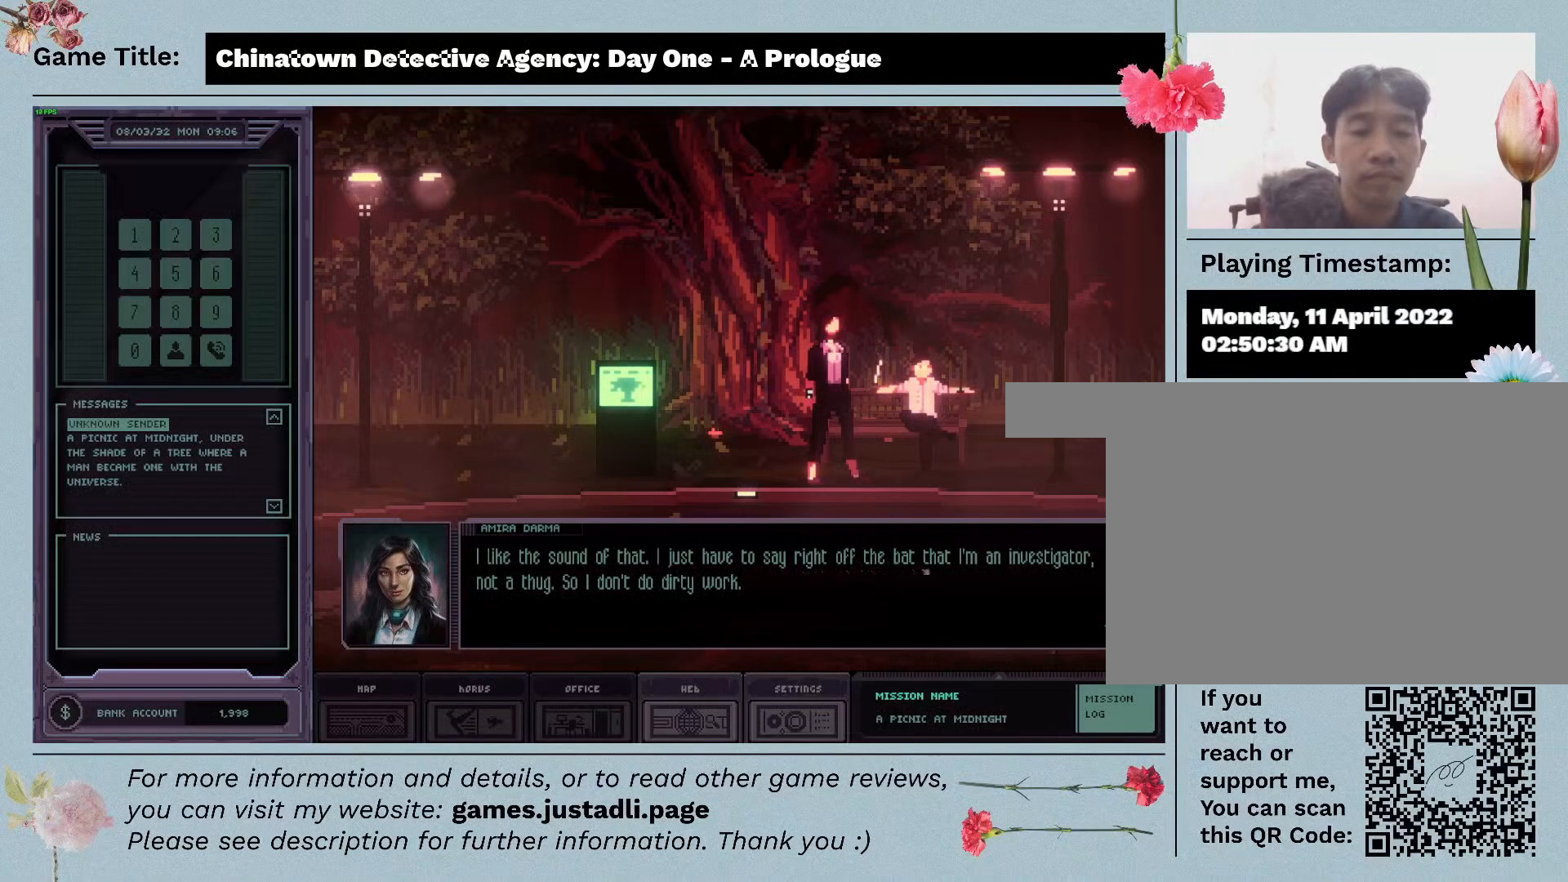
{"keys": [], "mouse": [], "events": []}
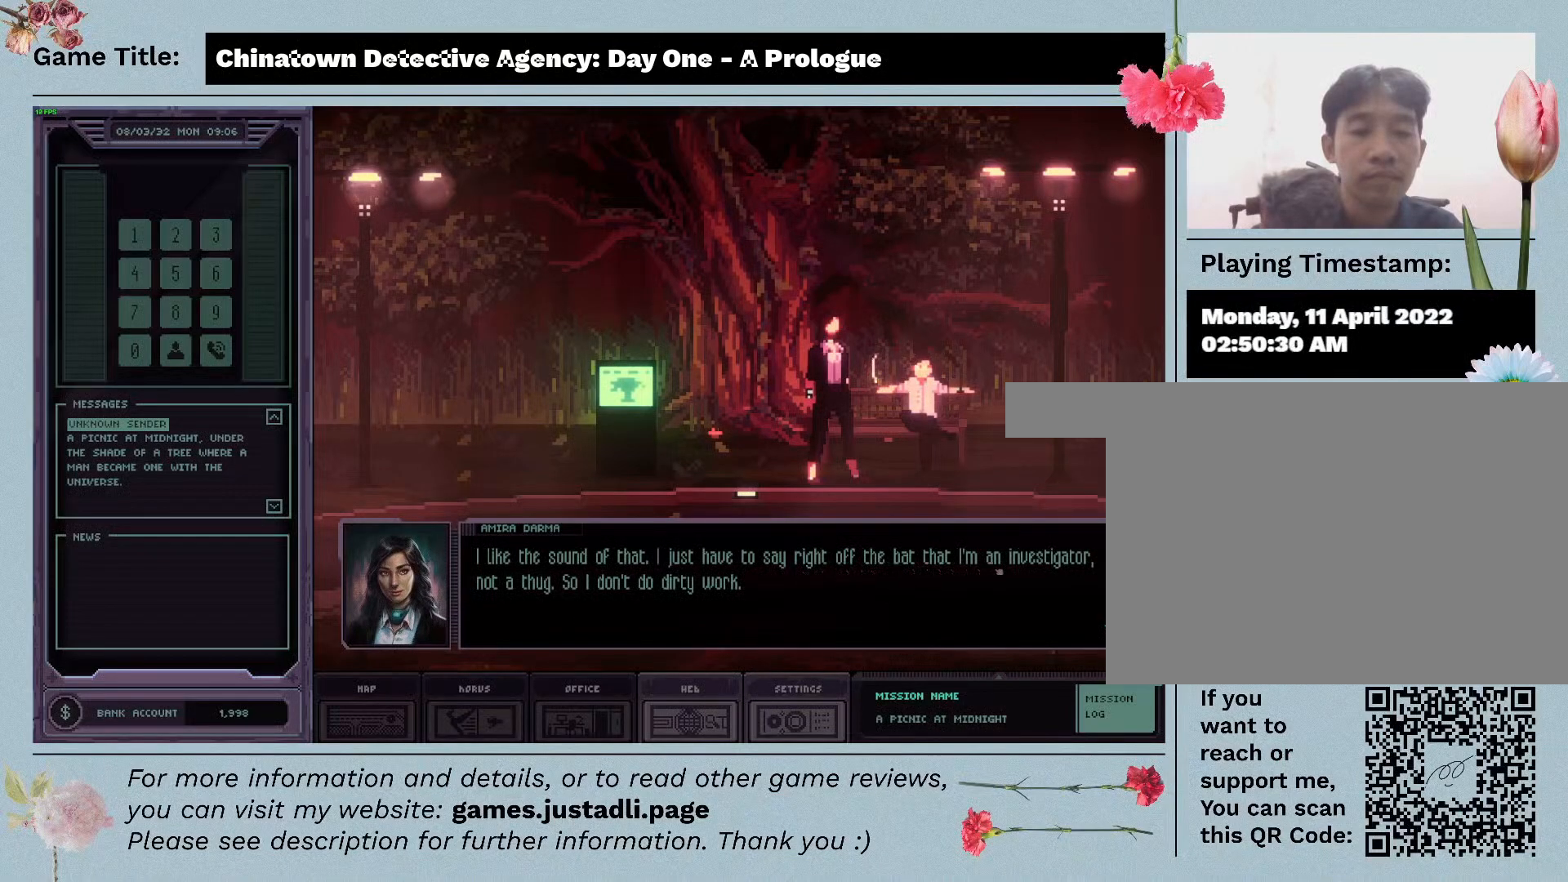
{"keys": [], "mouse": [], "events": []}
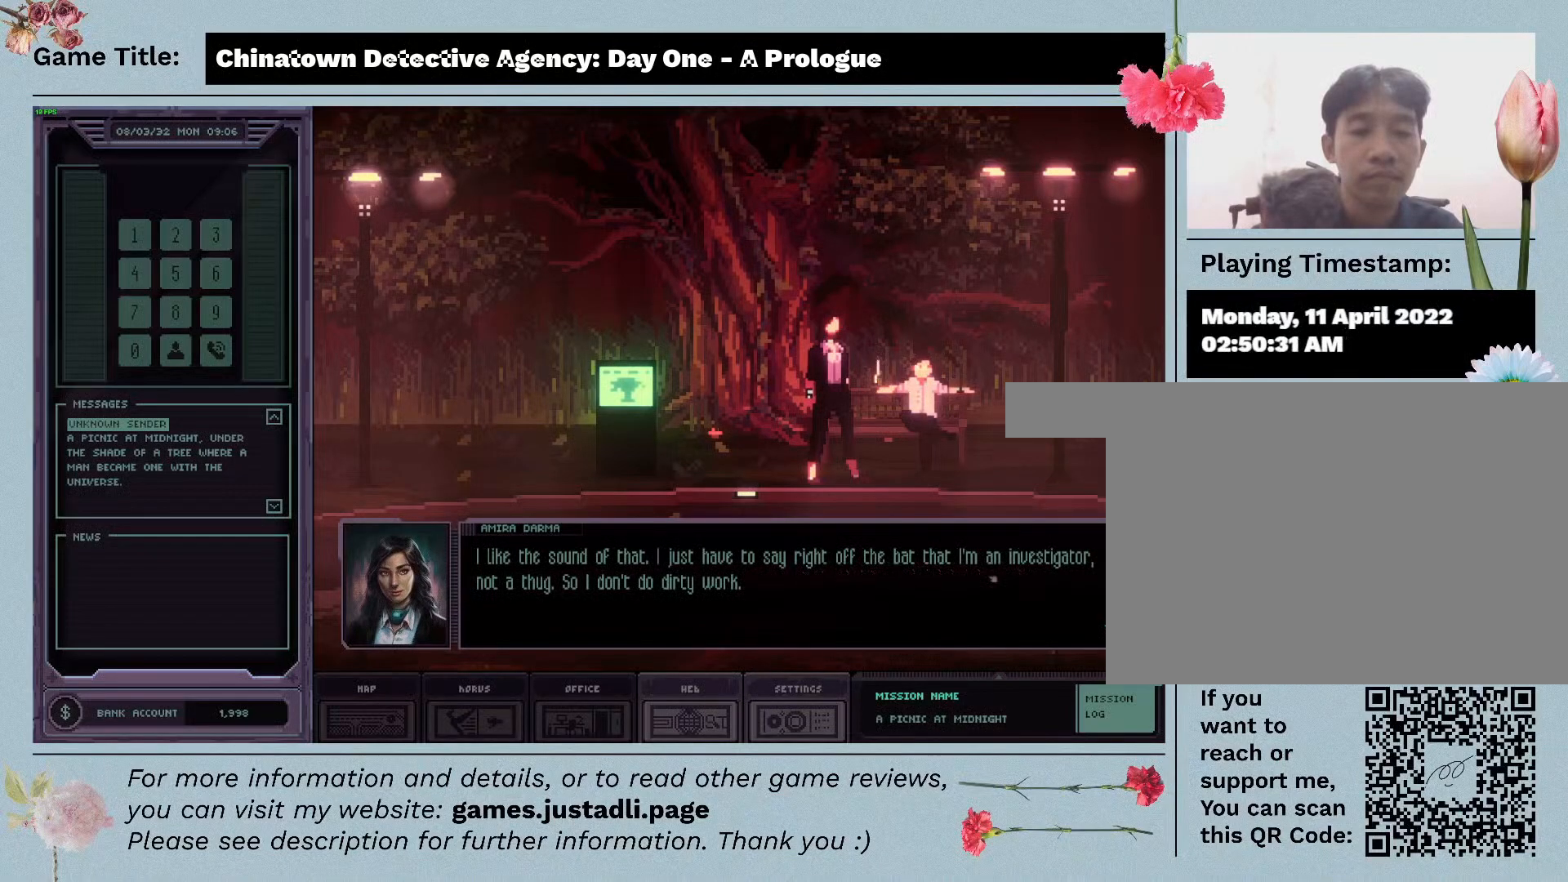
{"keys": [], "mouse": [], "events": []}
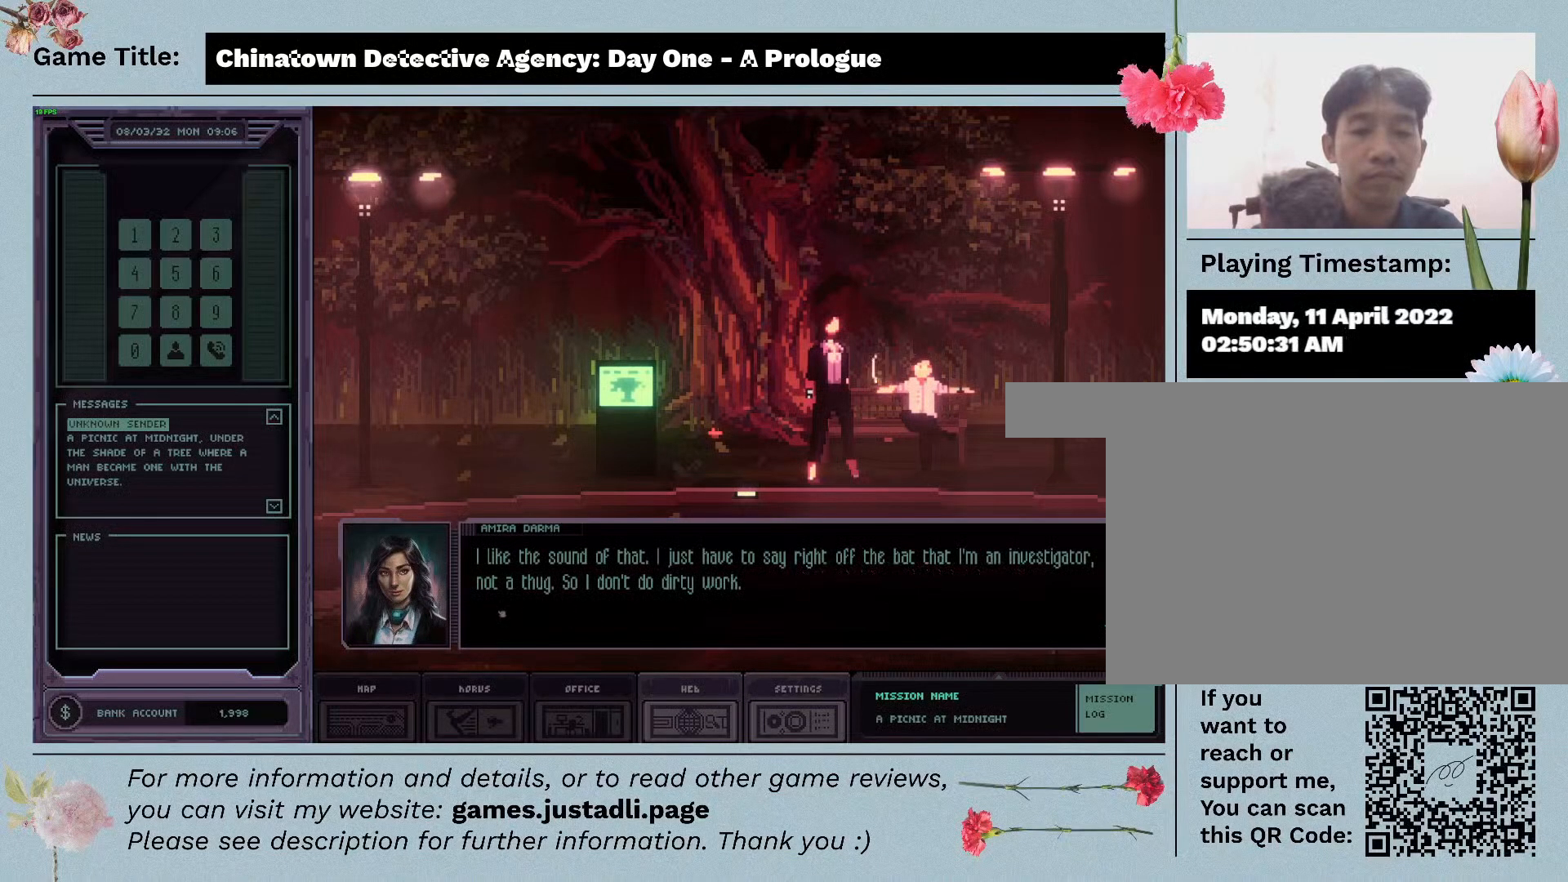
{"keys": [], "mouse": [], "events": []}
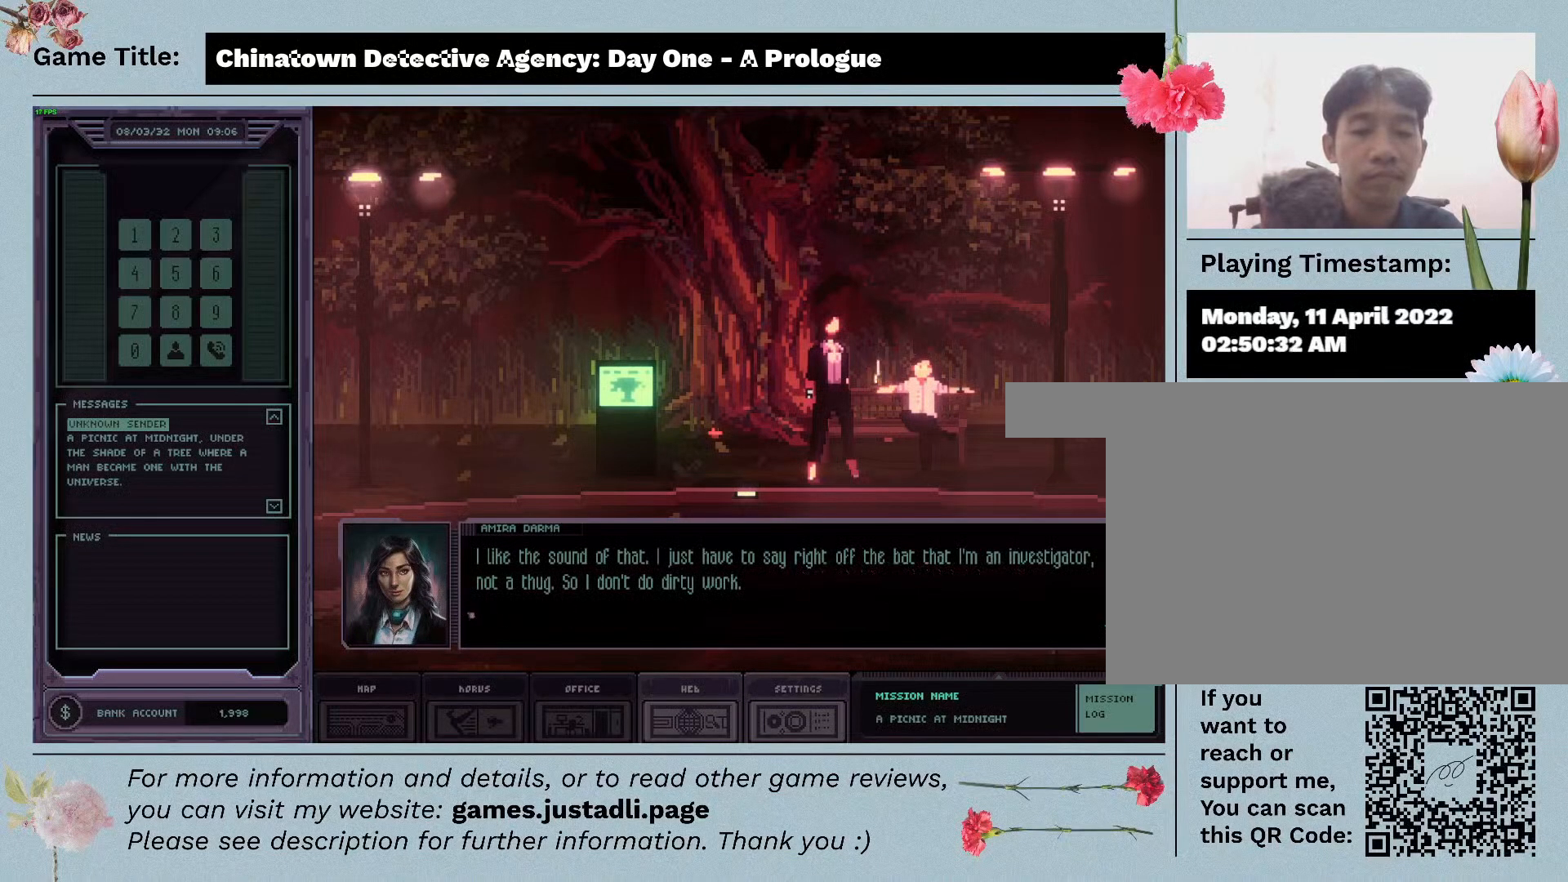
{"keys": [], "mouse": ["left"], "events": [[217, "mouse_left", "down"]]}
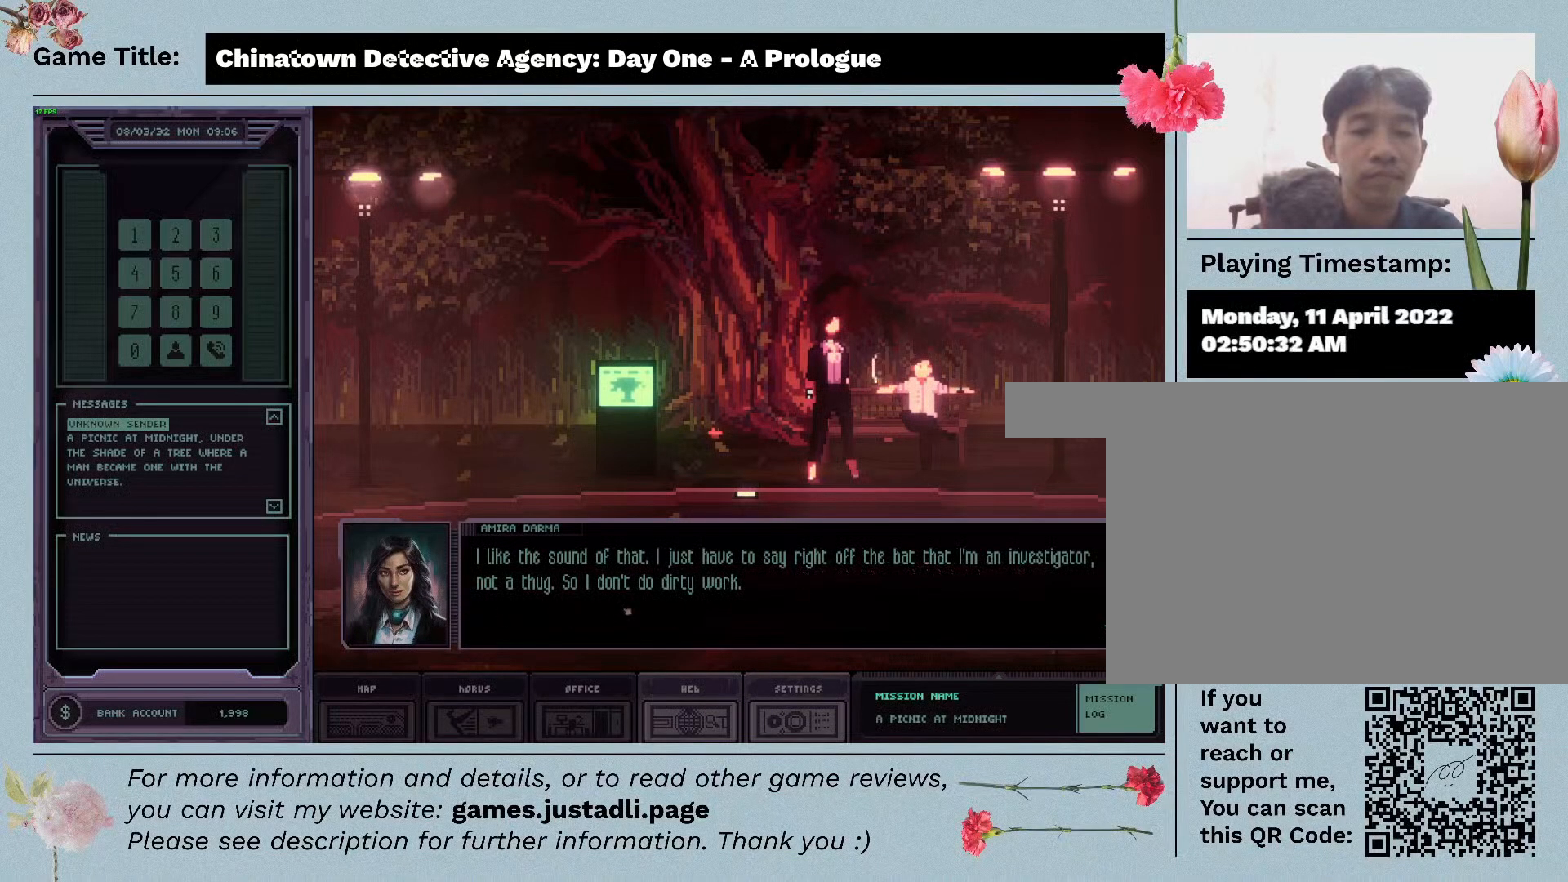
{"keys": [], "mouse": [], "events": [[83, "mouse_left", "up"]]}
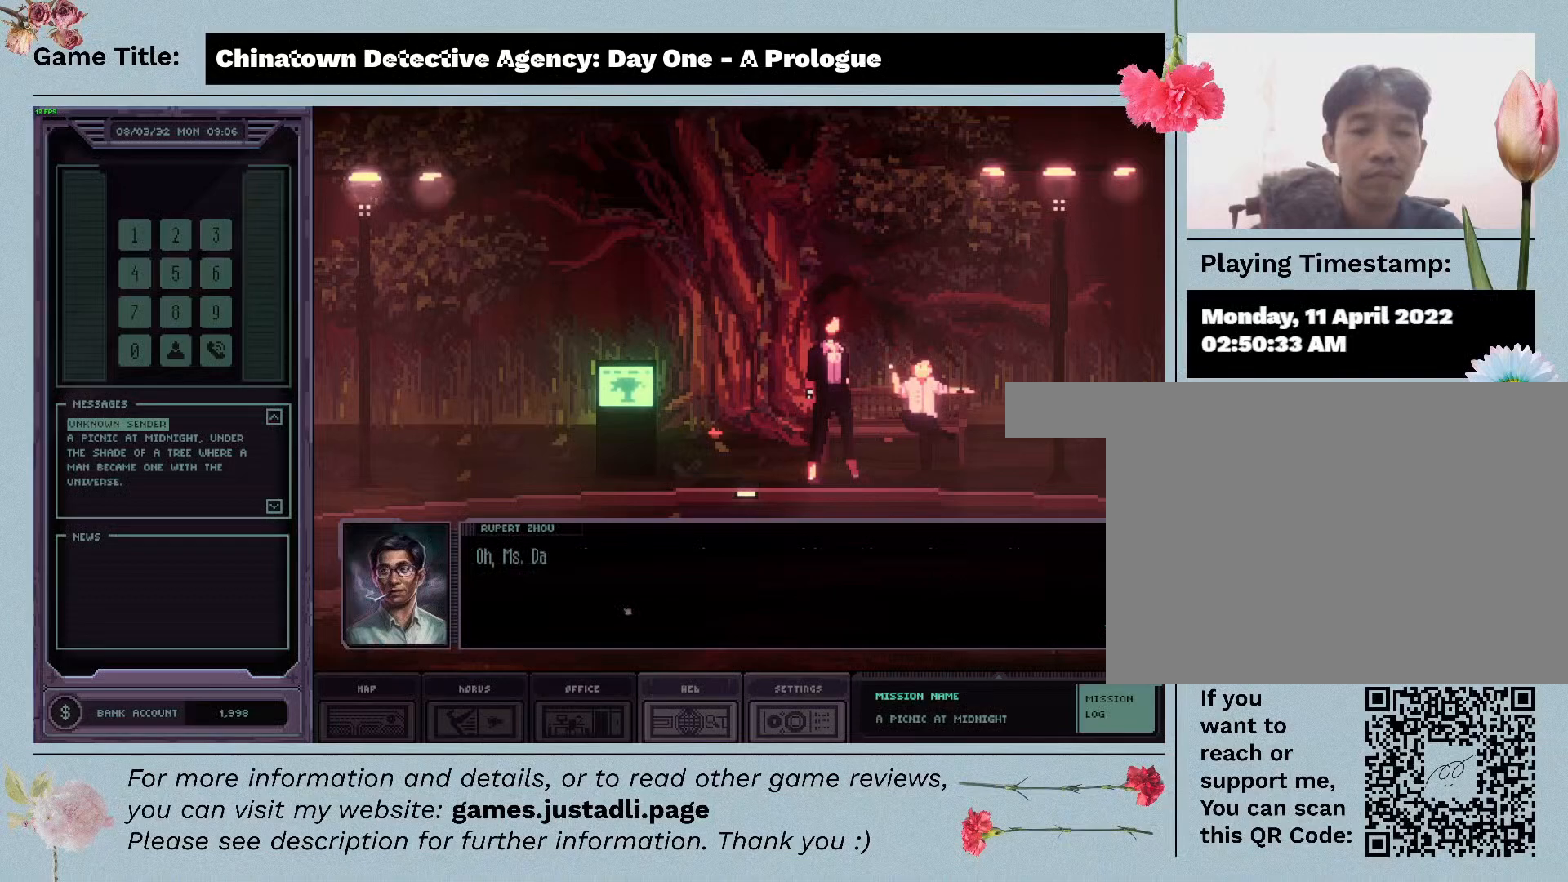
{"keys": [], "mouse": [], "events": [[217, "mouse_left", "down"], [450, "mouse_left", "up"]]}
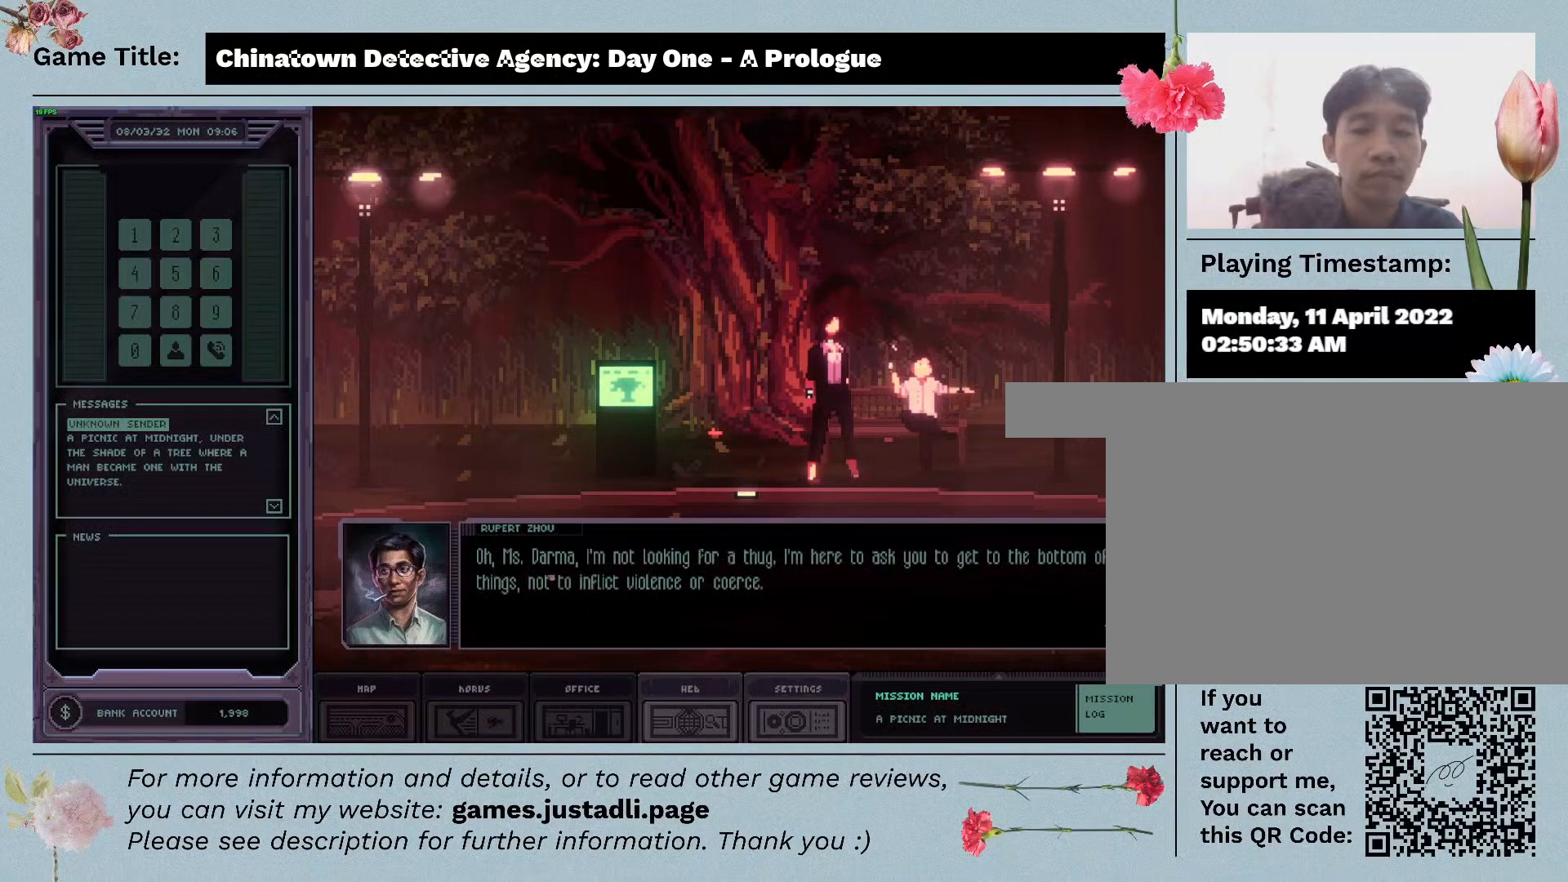
{"keys": [], "mouse": [], "events": []}